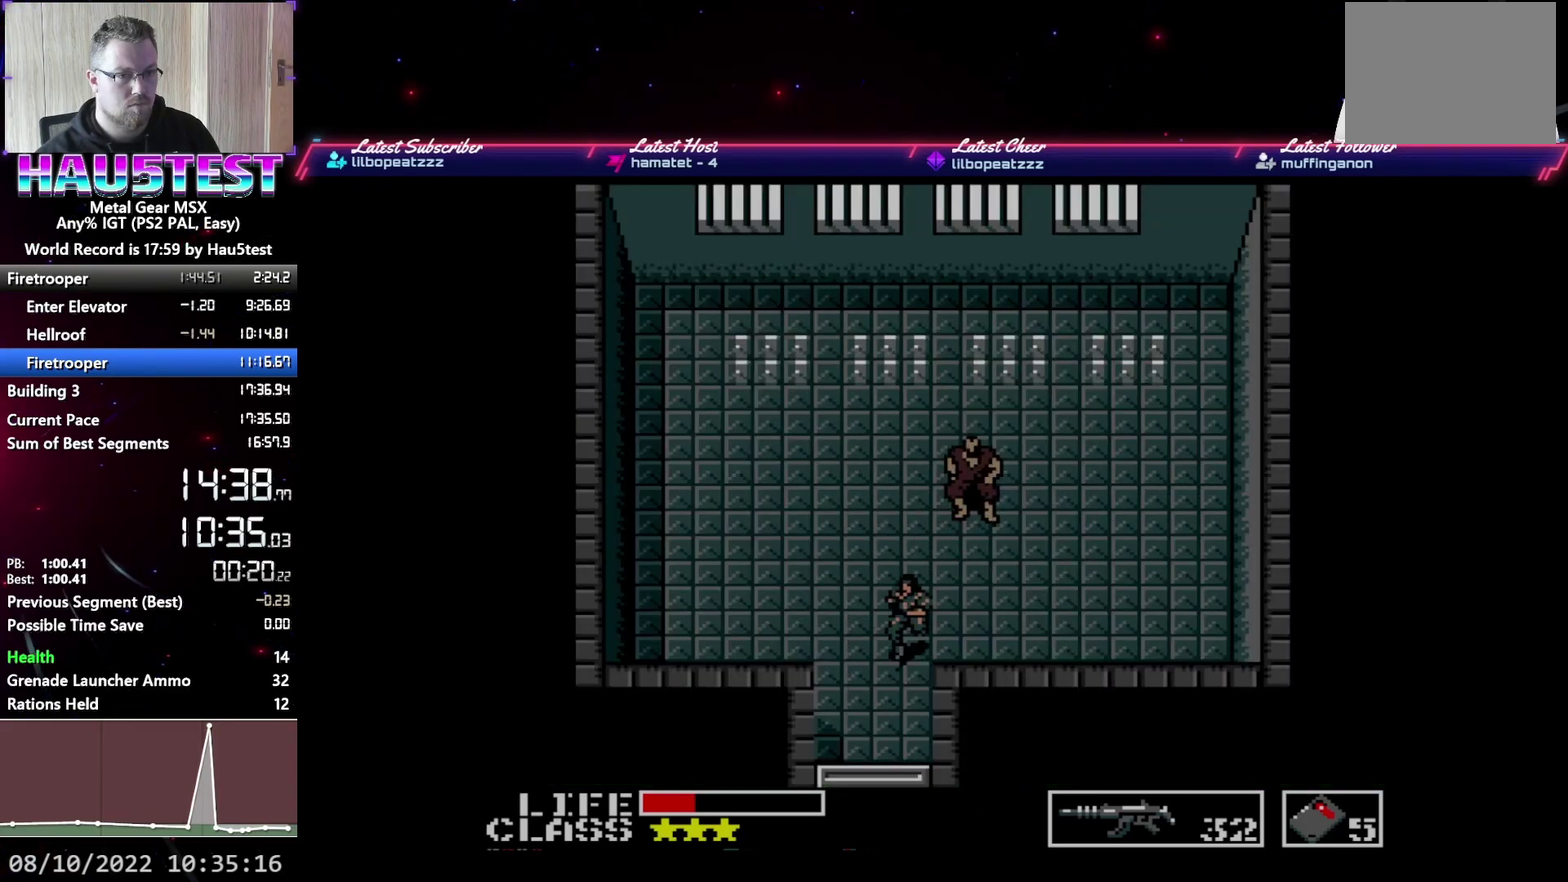
Gameplay with a controller (Xbox layout); each line is a JSON object with the inputs held at the frame after it. "events" lists button and stick changes between this image and that frame as [ms after this image, input, new state], when the widget could be followed in between. Not read: L3 R3 left_stick right_stick.
{"buttons": ["DPAD_DOWN"], "events": []}
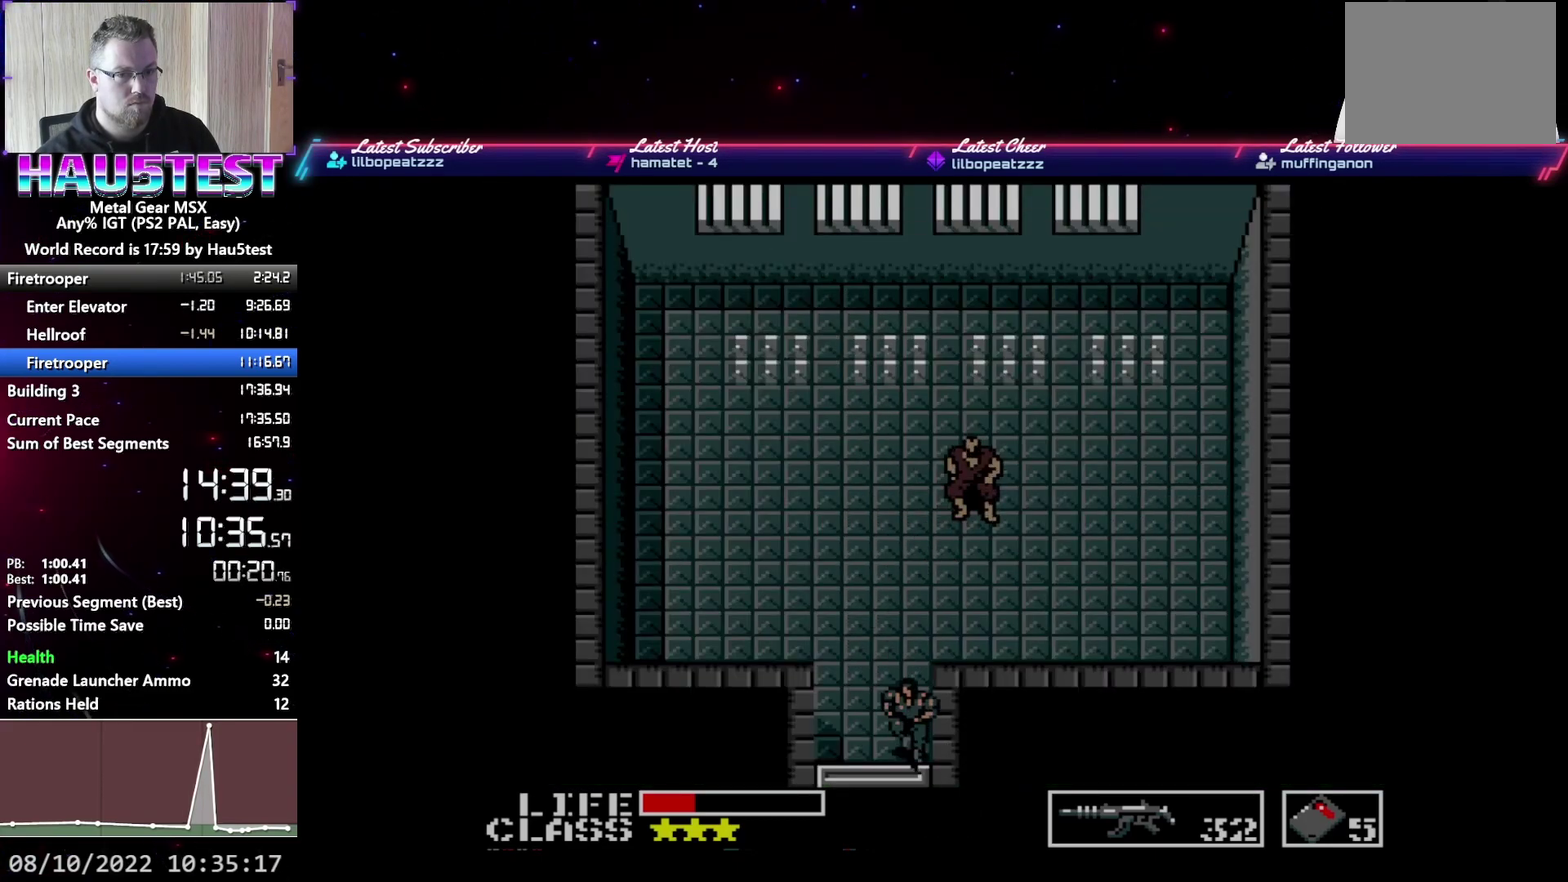
{"buttons": ["DPAD_DOWN"], "events": []}
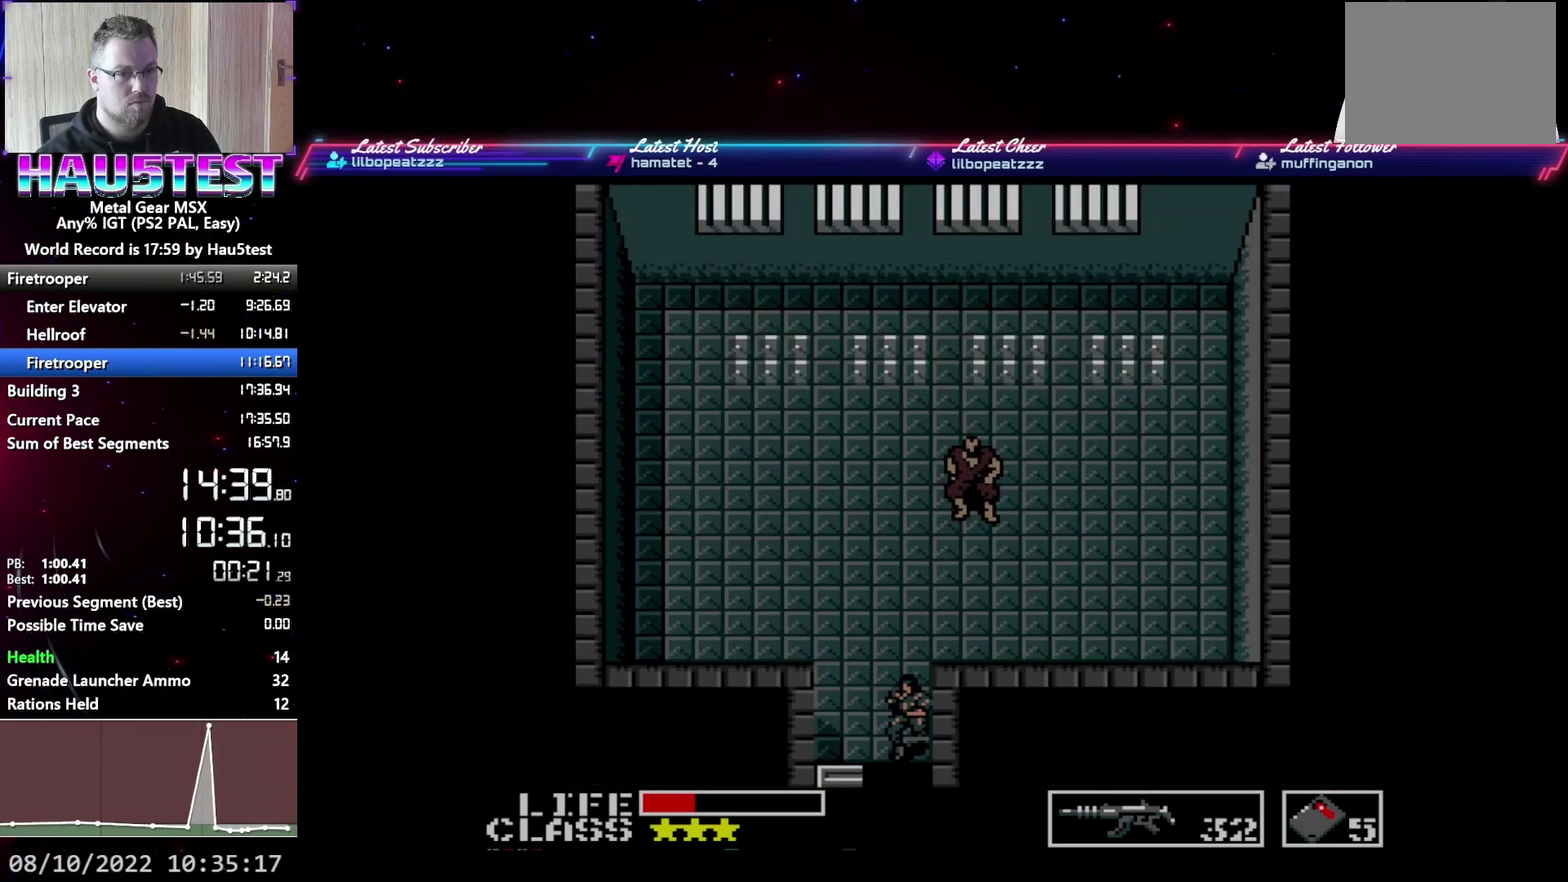
{"buttons": ["DPAD_DOWN"], "events": []}
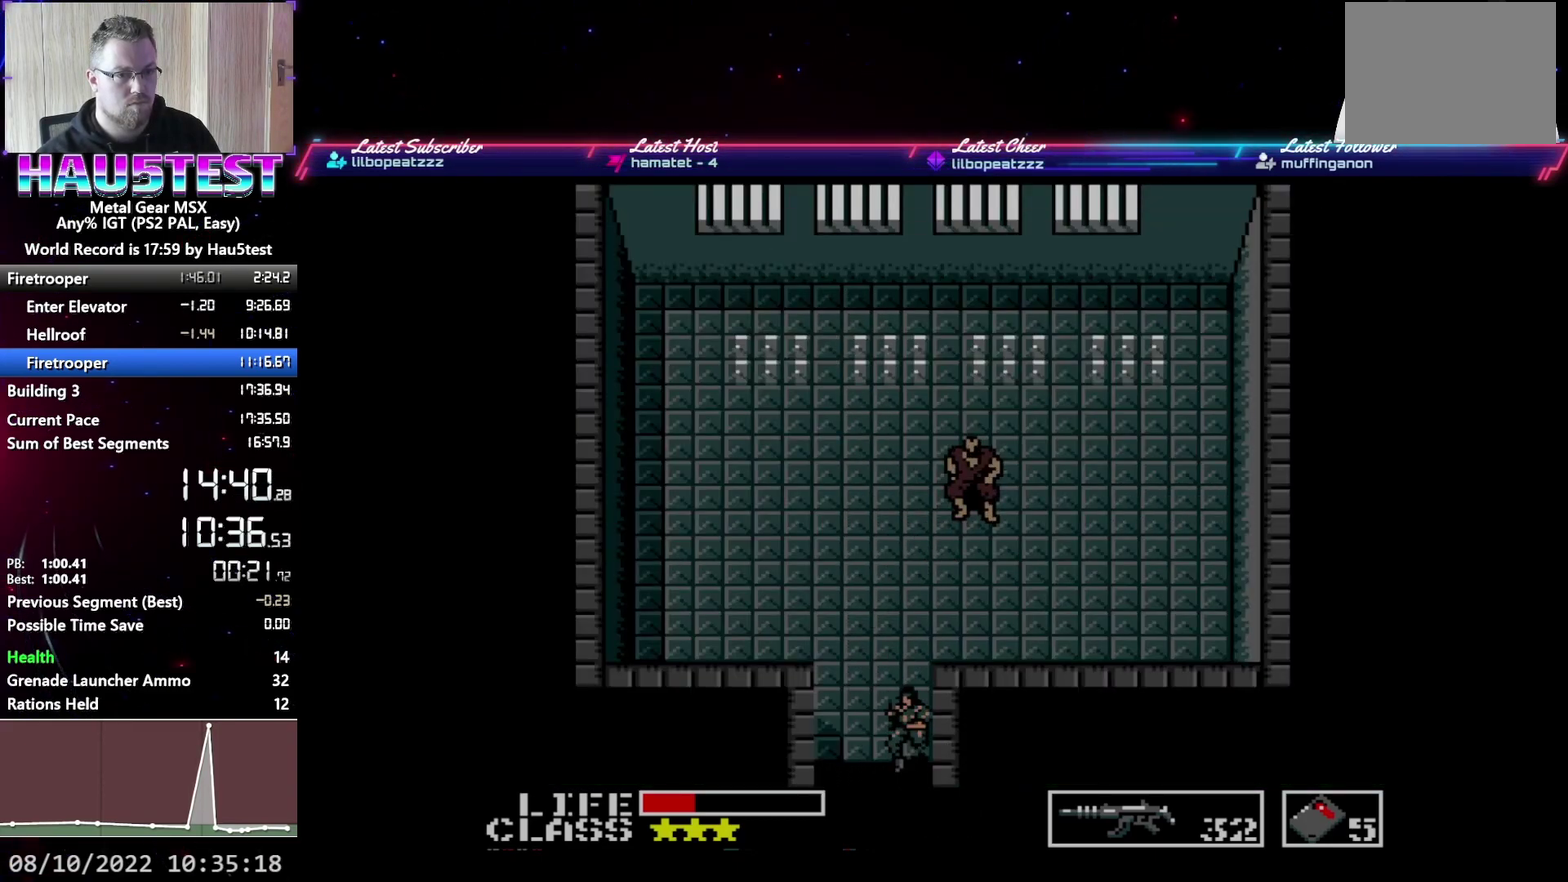
{"buttons": ["DPAD_DOWN"], "events": []}
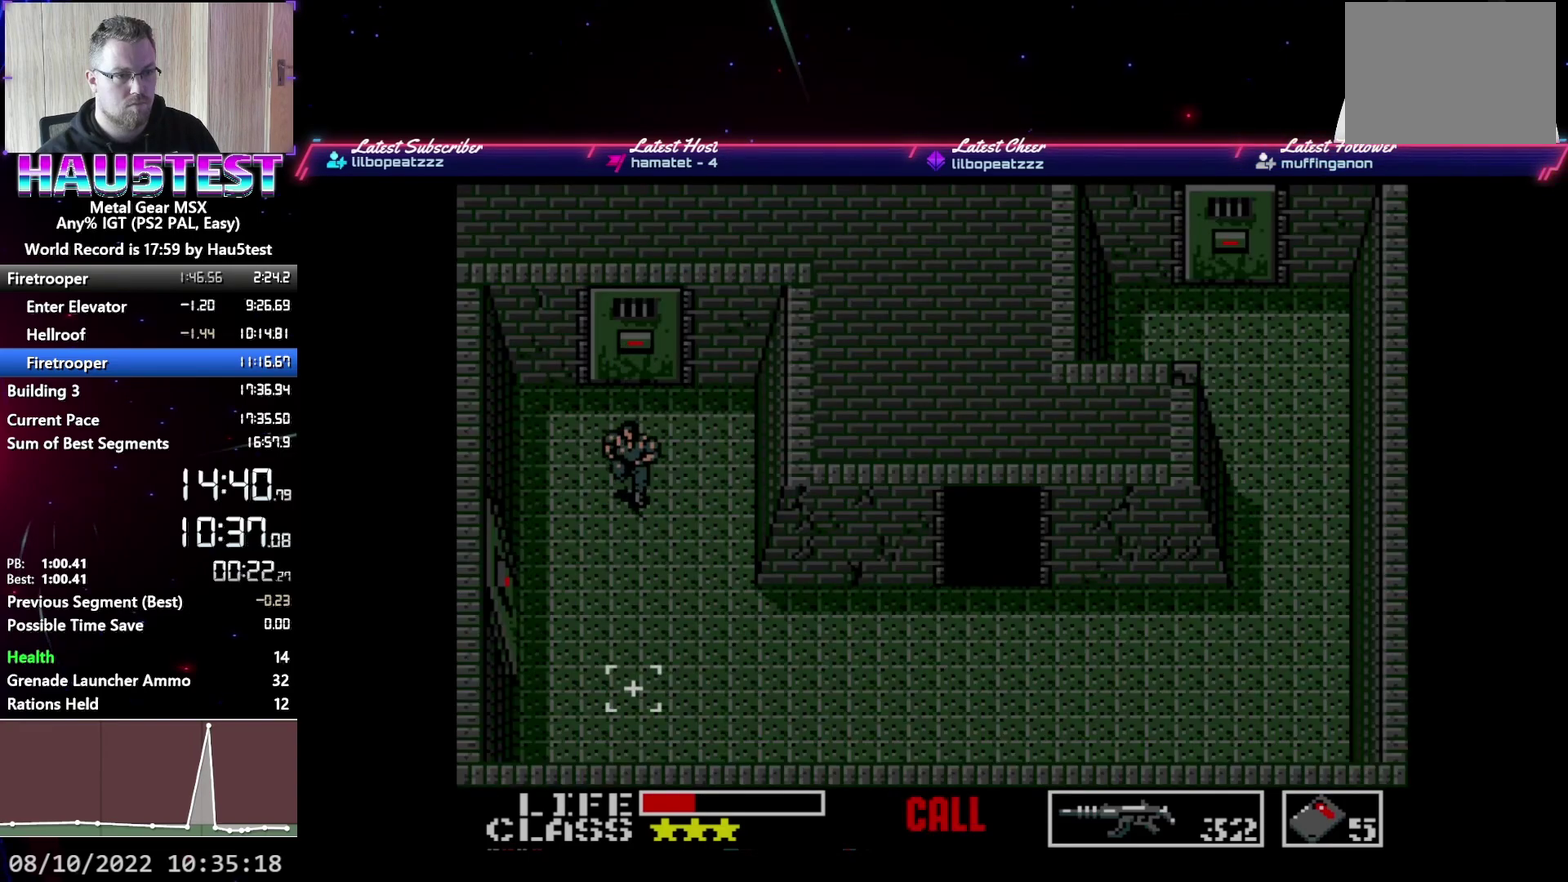
{"buttons": ["DPAD_LEFT"], "events": [[367, "DPAD_LEFT", "down"], [417, "DPAD_DOWN", "up"]]}
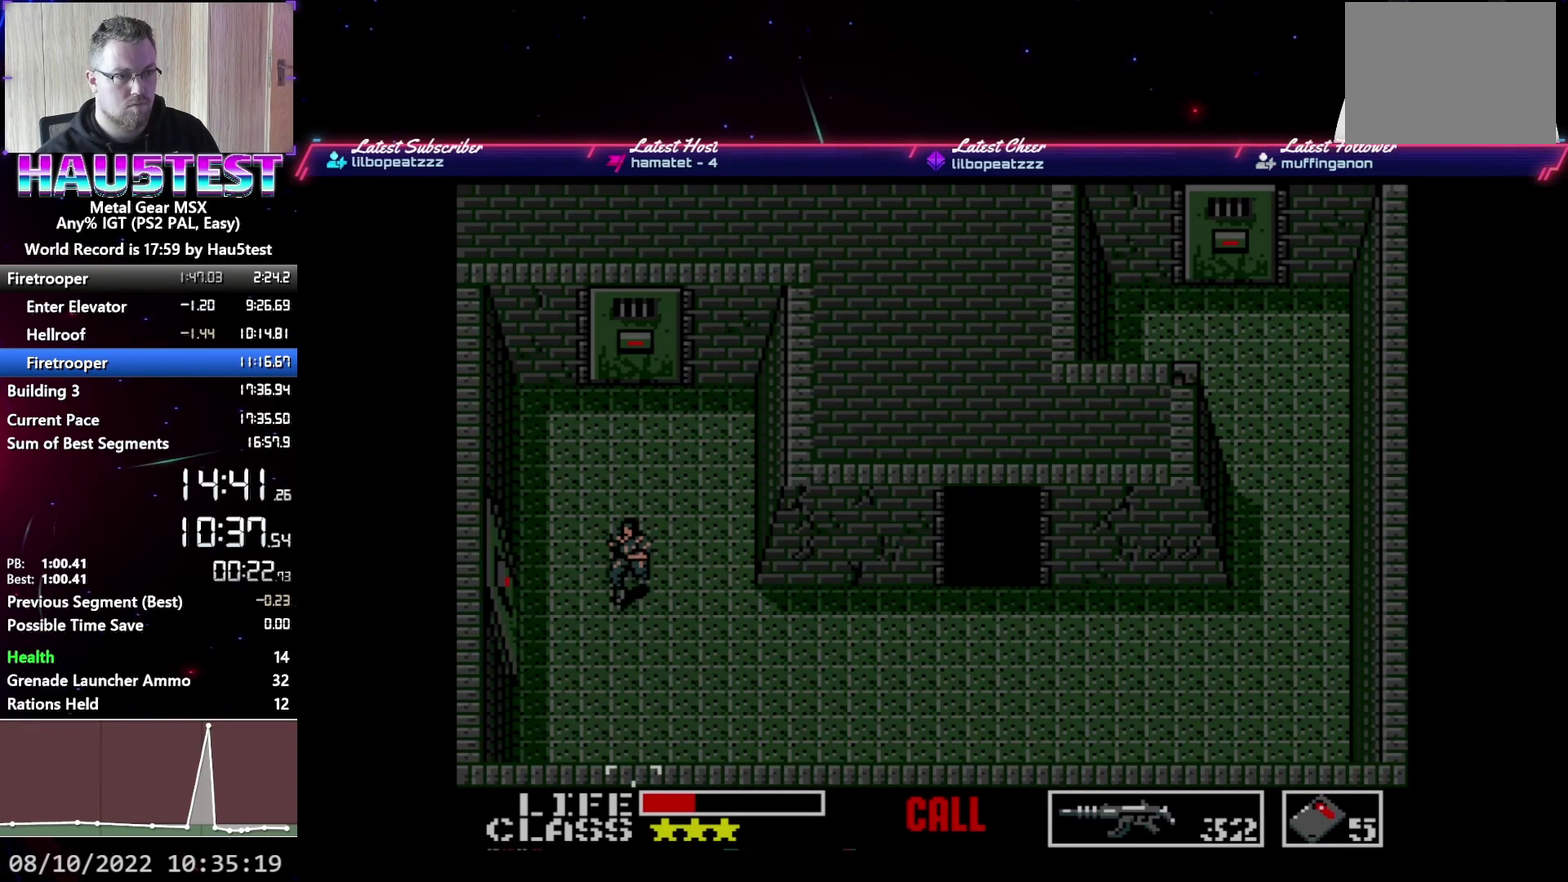
{"buttons": ["DPAD_LEFT"], "events": []}
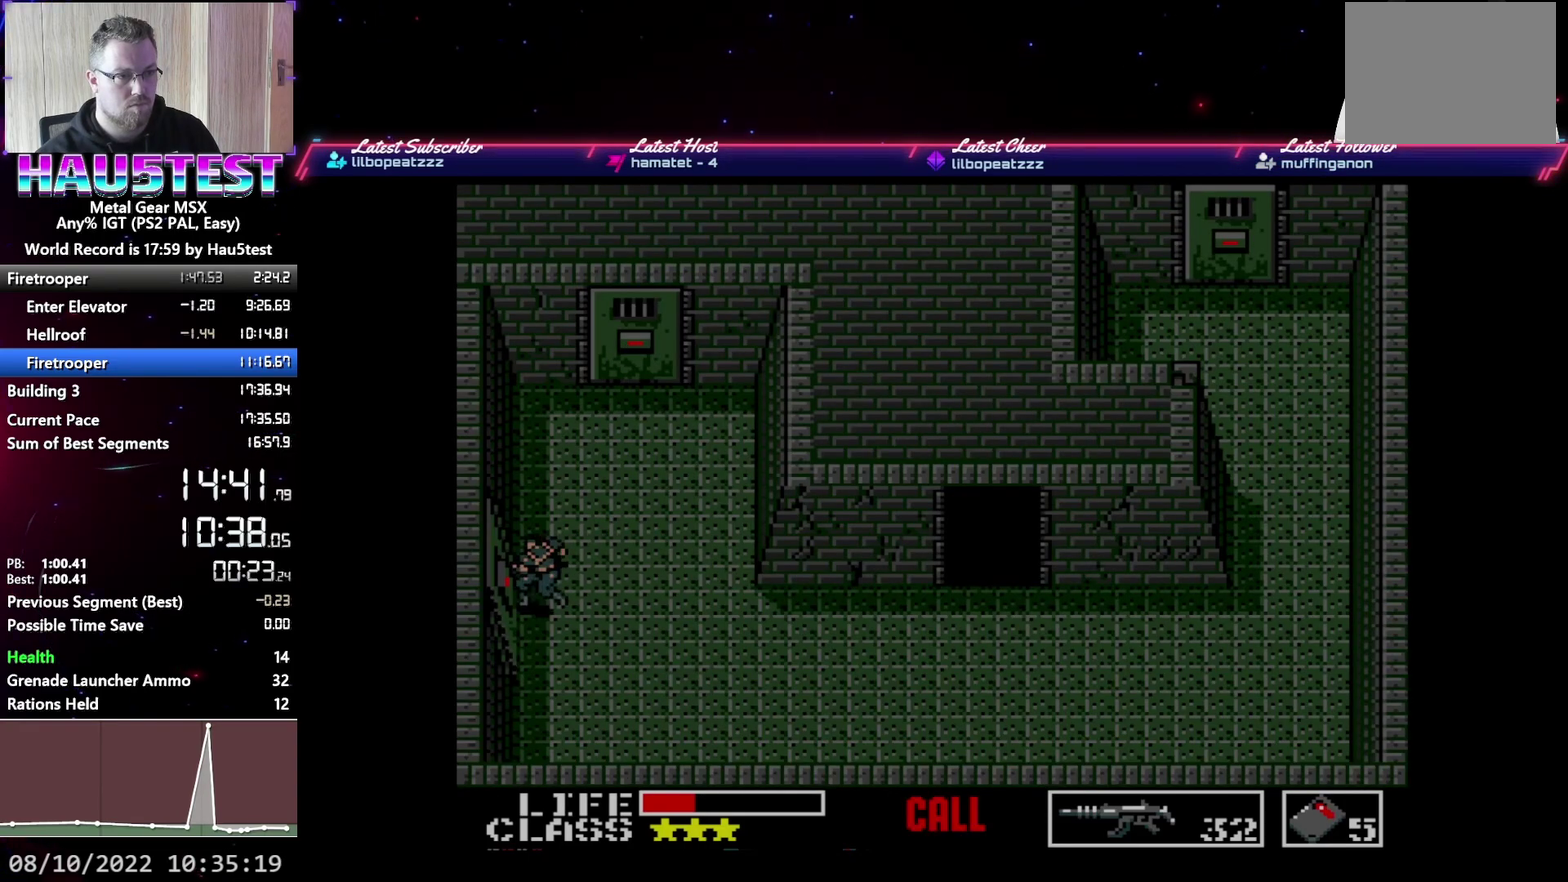
{"buttons": [], "events": [[83, "DPAD_LEFT", "up"]]}
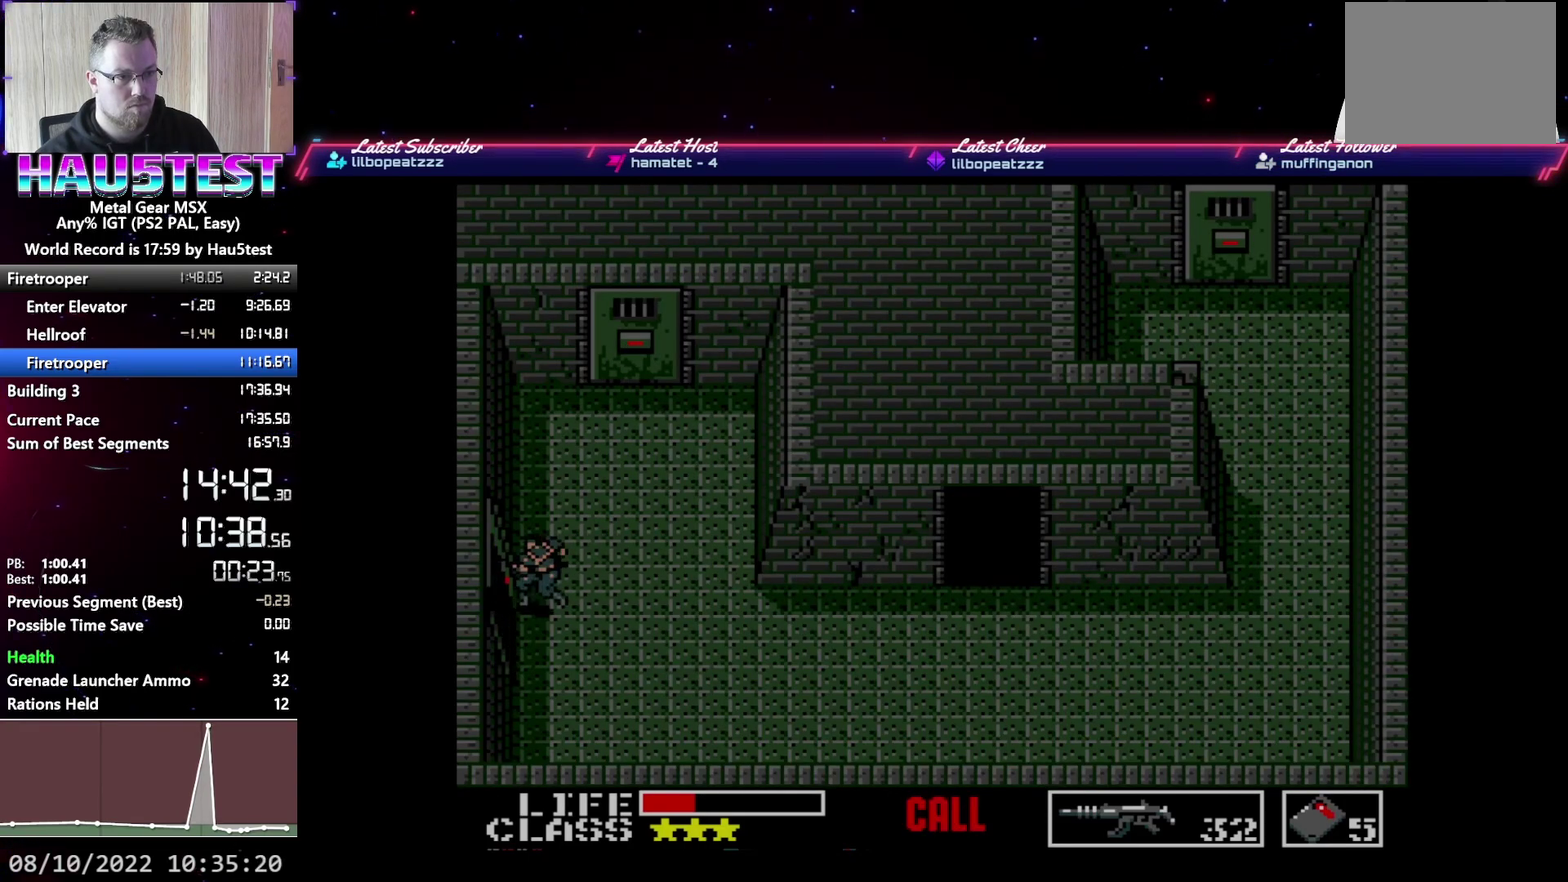
{"buttons": ["DPAD_LEFT"], "events": [[333, "R2", "down"], [467, "DPAD_LEFT", "down"], [467, "R2", "up"]]}
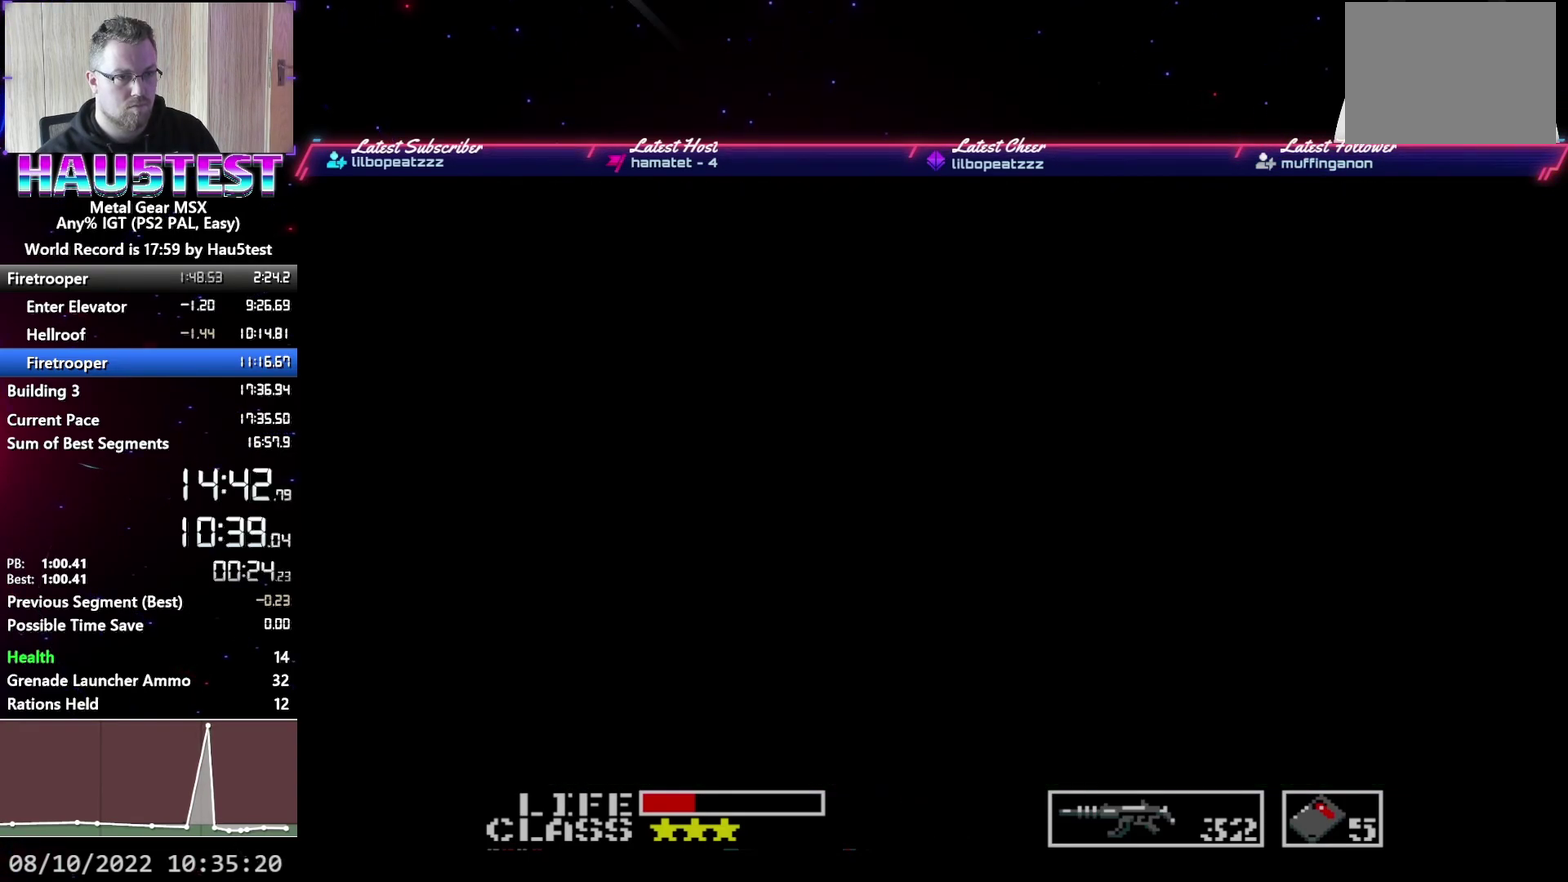
{"buttons": [], "events": [[50, "DPAD_LEFT", "up"], [133, "DPAD_DOWN", "down"], [233, "DPAD_DOWN", "up"], [250, "R1", "down"], [383, "R1", "up"], [400, "DPAD_LEFT", "down"], [467, "DPAD_LEFT", "up"]]}
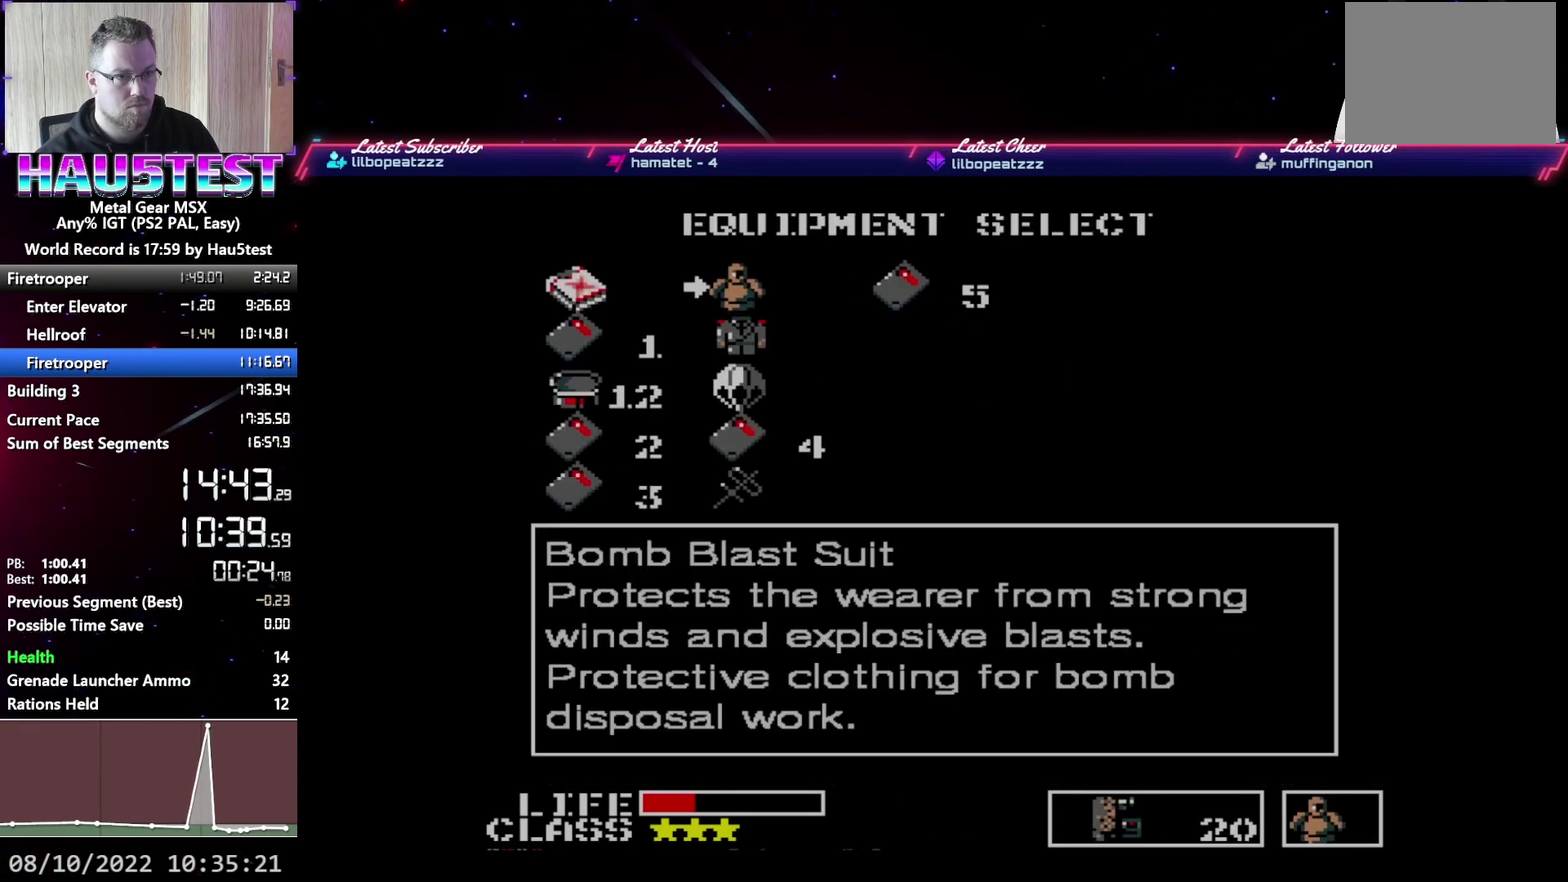
{"buttons": ["R1"], "events": [[50, "DPAD_LEFT", "down"], [100, "DPAD_LEFT", "up"], [200, "DPAD_DOWN", "down"], [267, "DPAD_DOWN", "up"], [350, "DPAD_DOWN", "down"], [433, "DPAD_DOWN", "up"], [483, "R1", "down"]]}
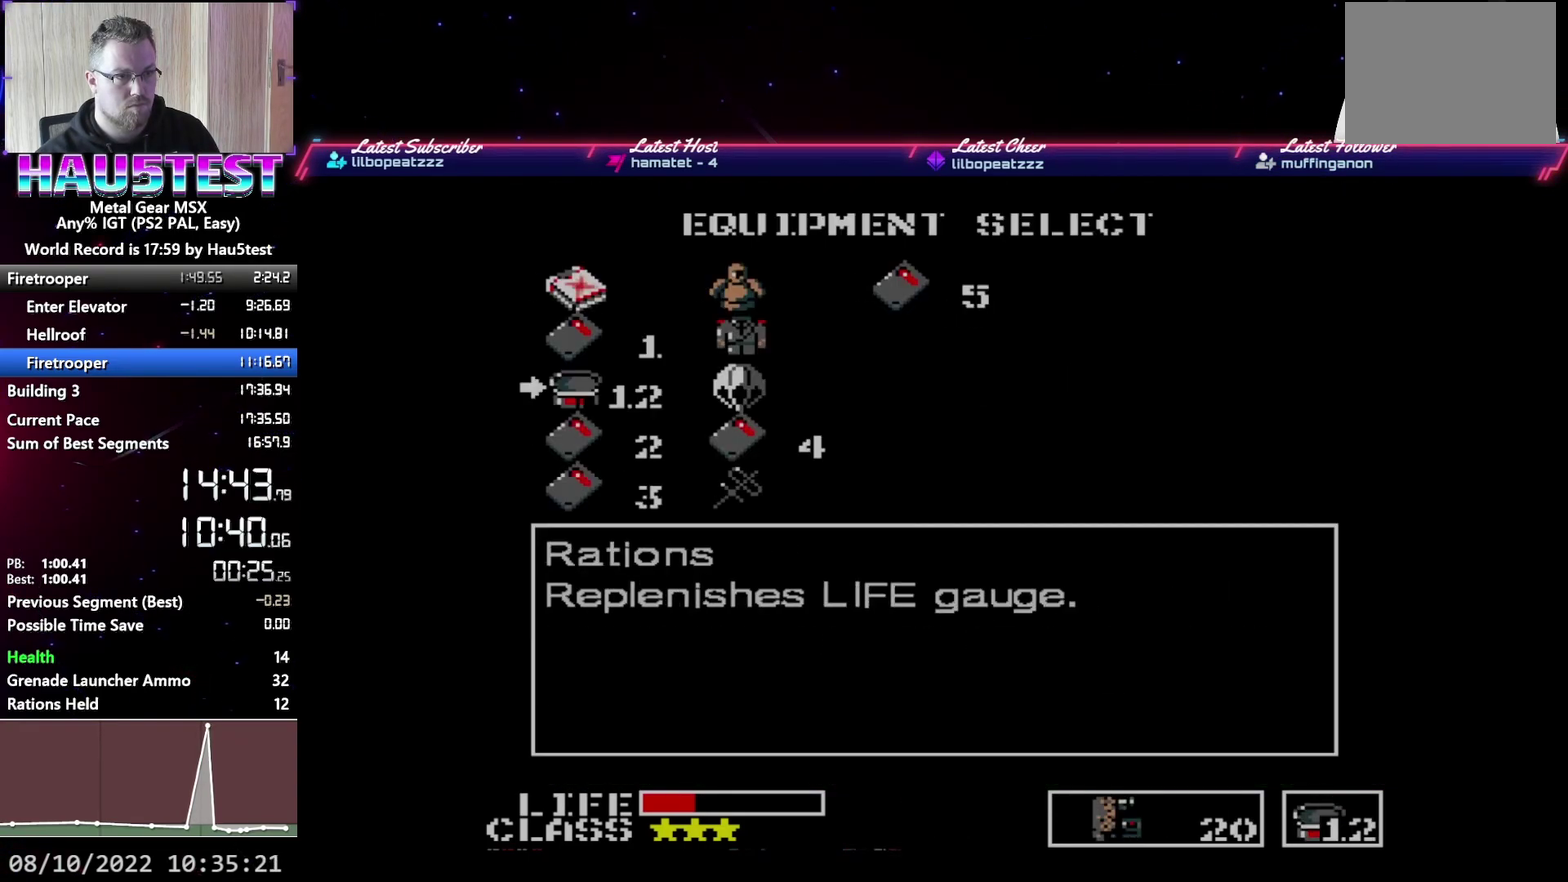
{"buttons": ["DPAD_LEFT"], "events": [[50, "DPAD_LEFT", "down"], [100, "R1", "up"]]}
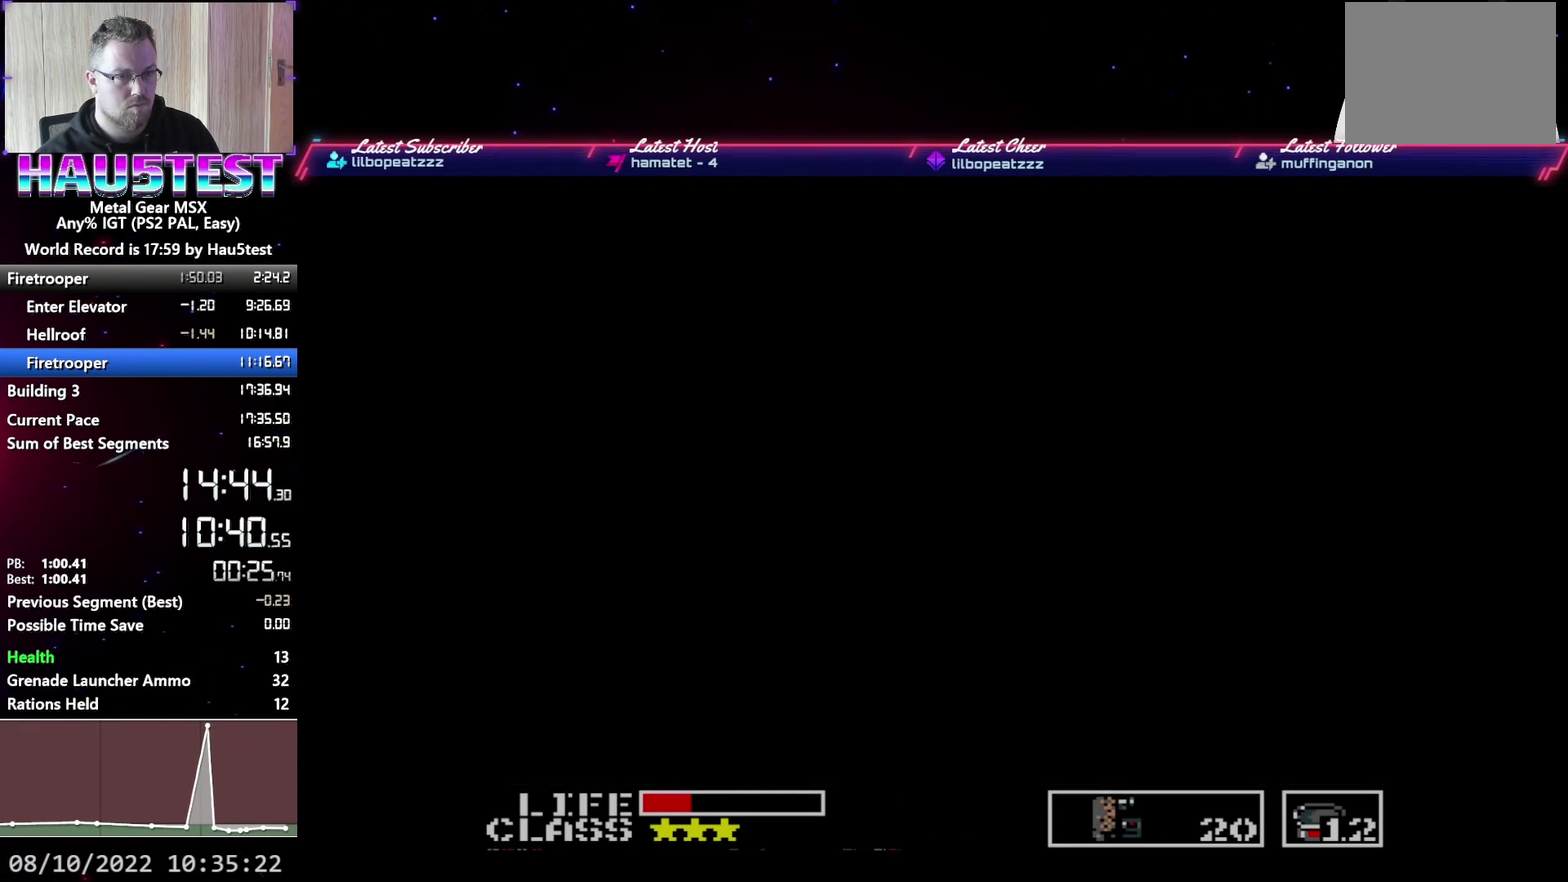
{"buttons": ["DPAD_UP"], "events": [[67, "DPAD_UP", "down"], [83, "DPAD_LEFT", "up"]]}
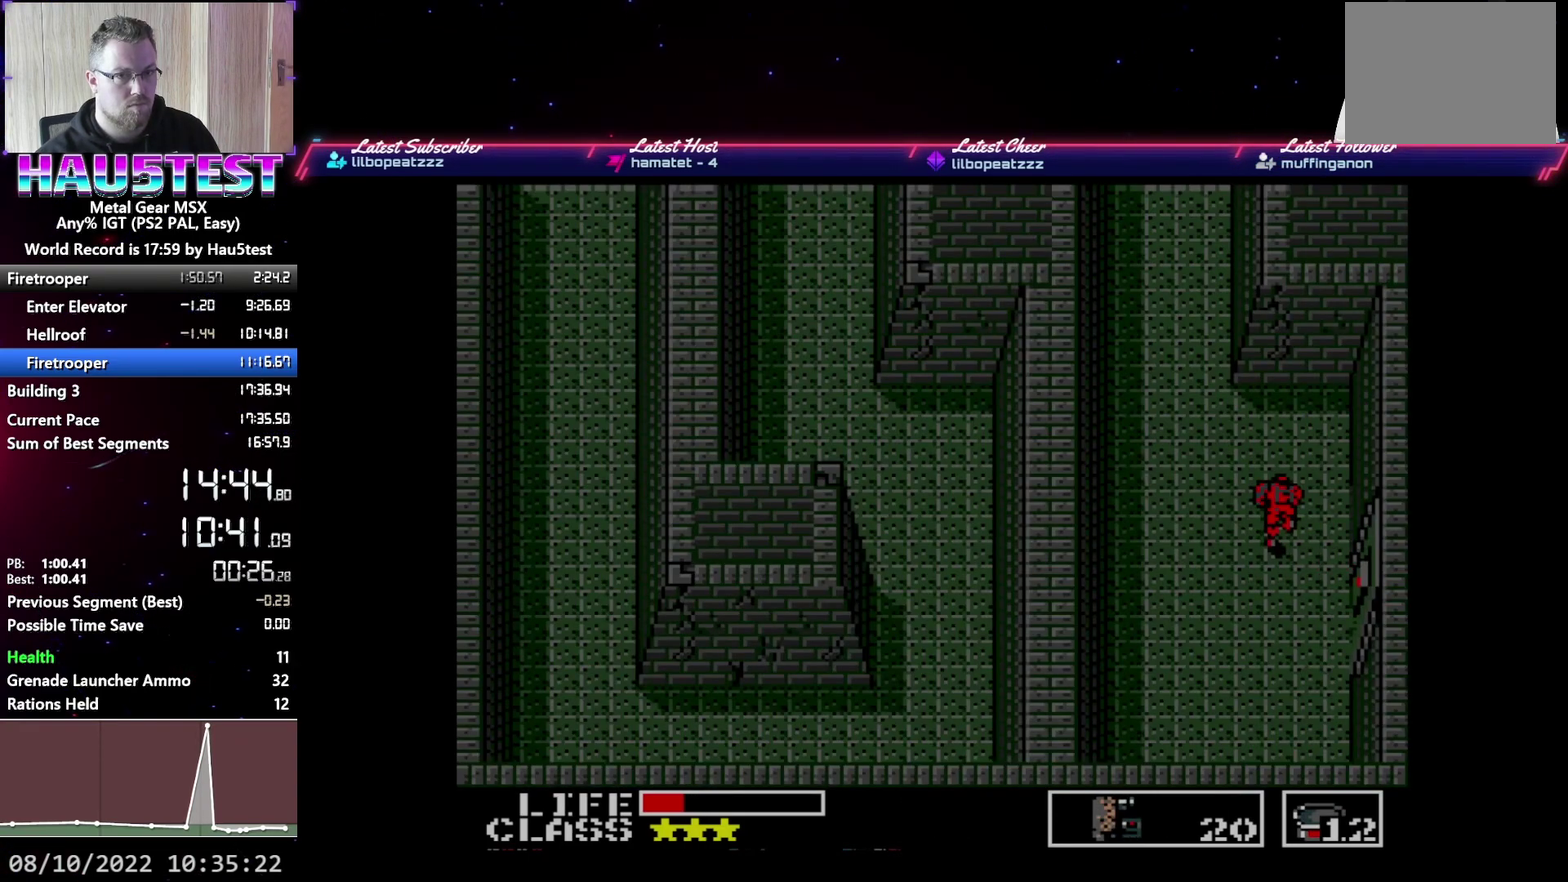
{"buttons": ["DPAD_LEFT"], "events": [[450, "DPAD_LEFT", "down"], [450, "DPAD_UP", "up"]]}
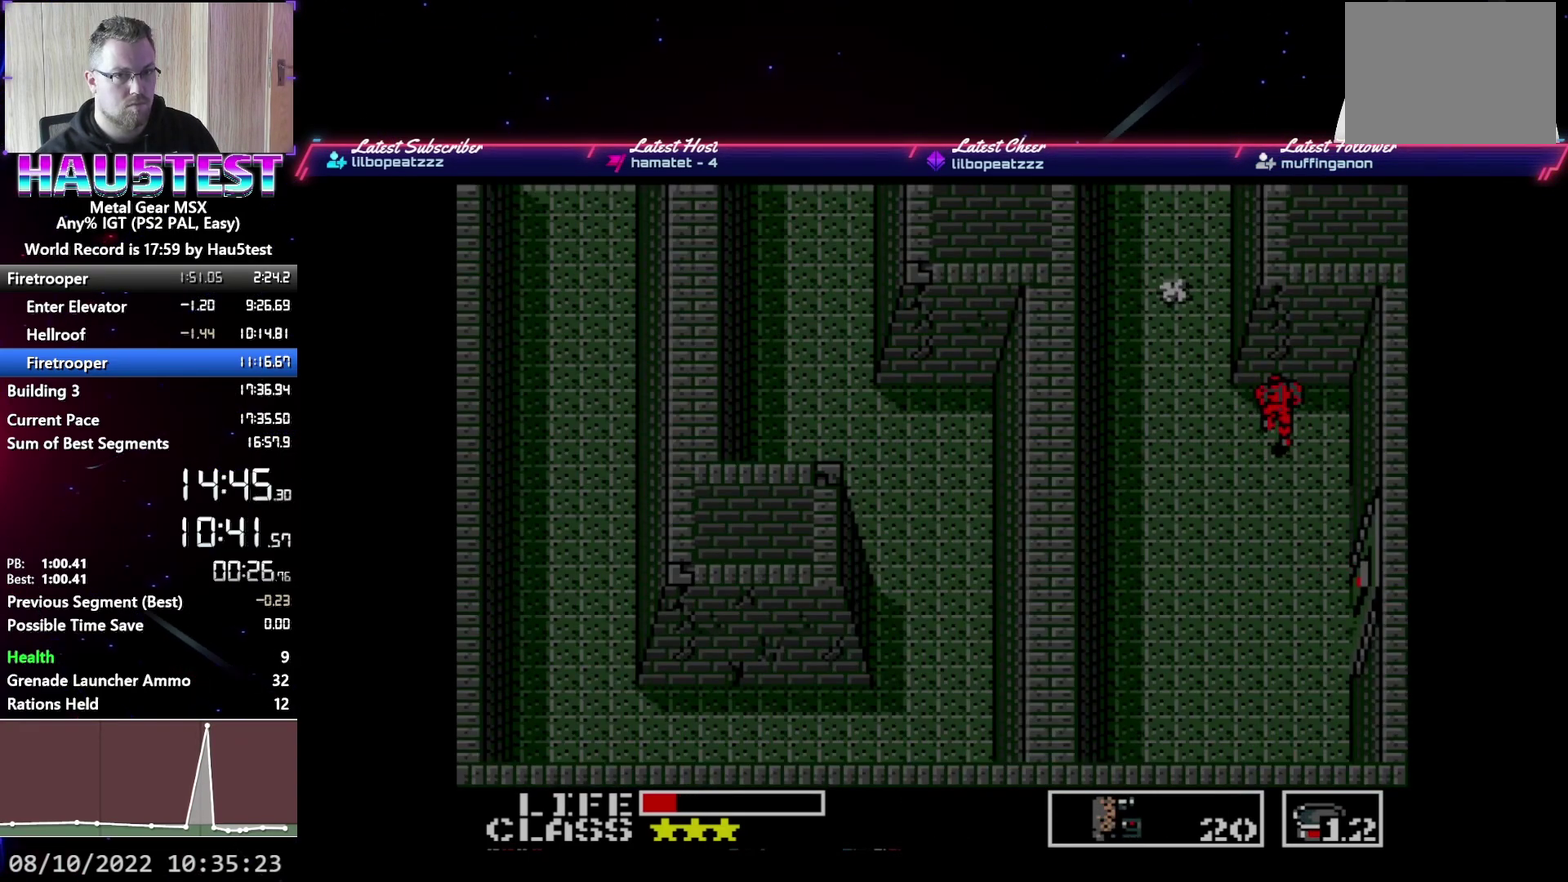
{"buttons": ["DPAD_UP"], "events": [[200, "DPAD_UP", "down"], [217, "DPAD_LEFT", "up"]]}
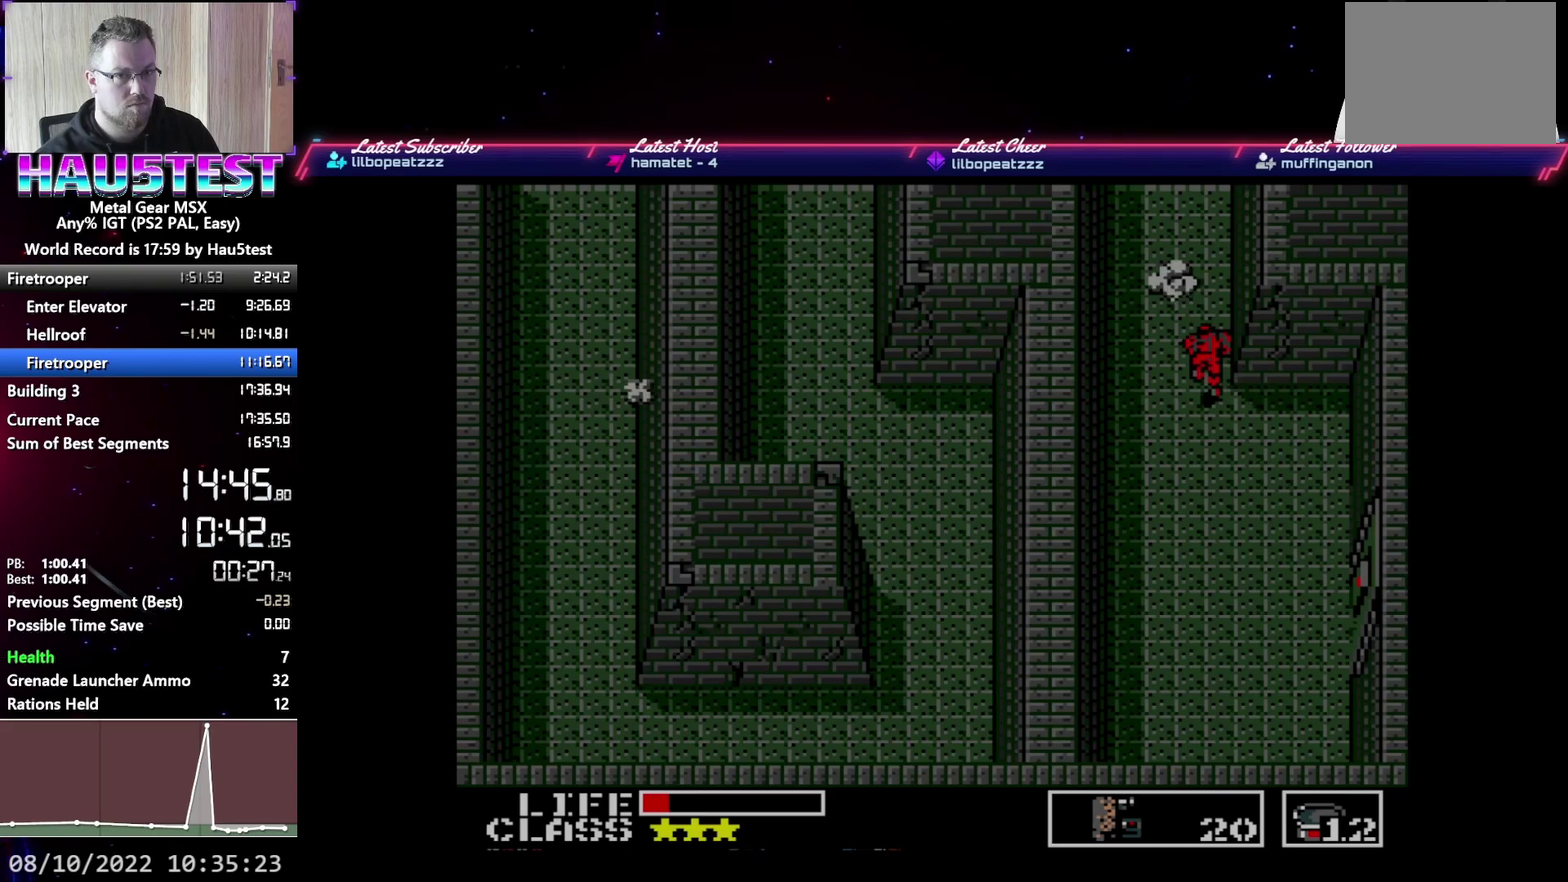
{"buttons": ["DPAD_UP"], "events": []}
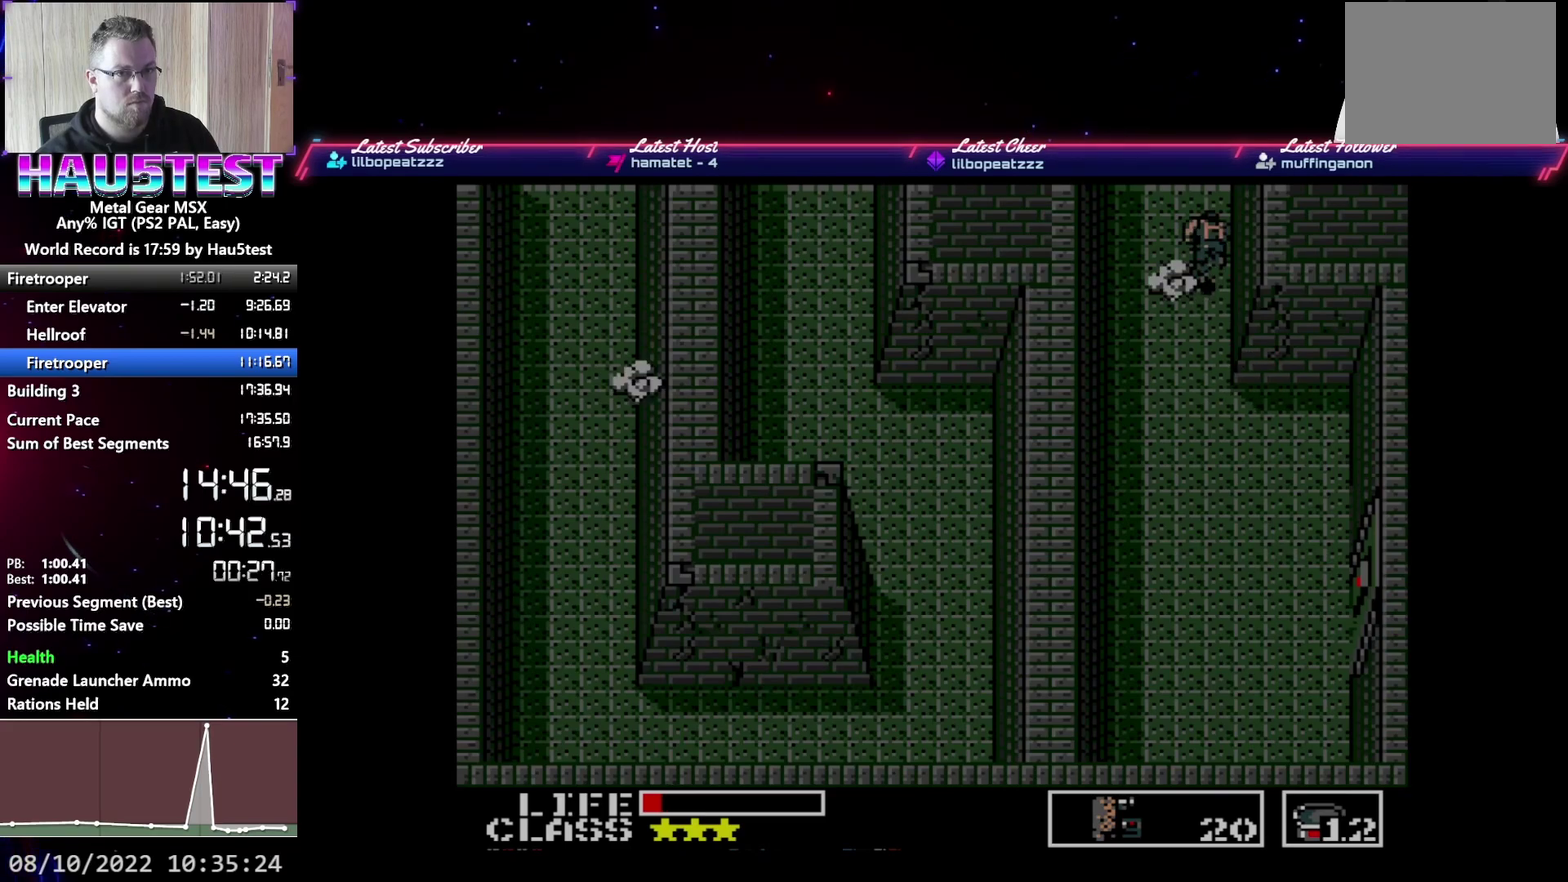
{"buttons": ["DPAD_UP"], "events": []}
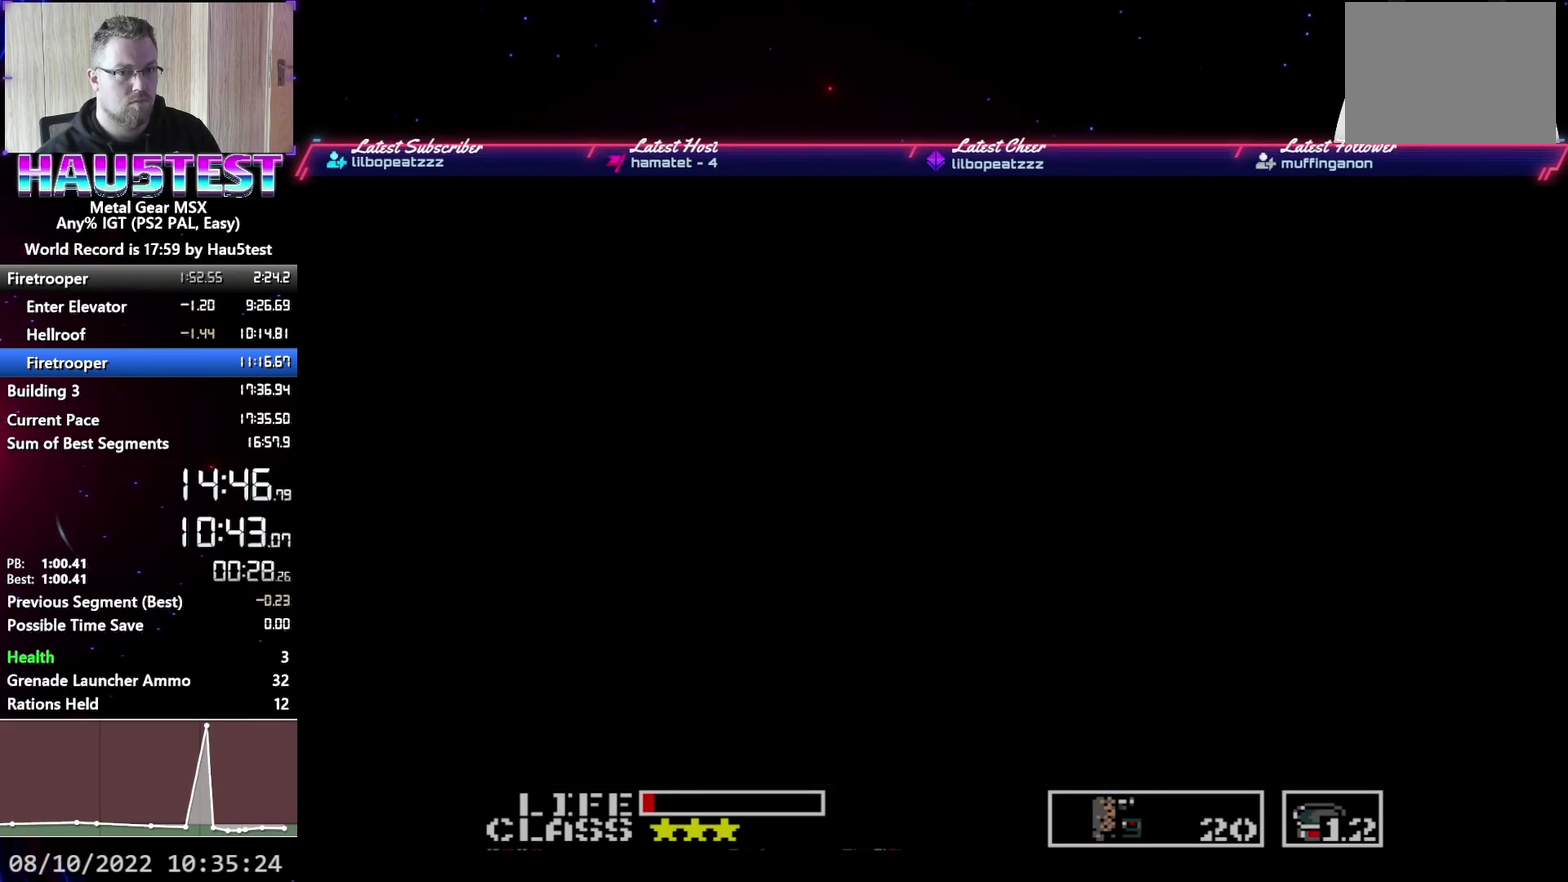
{"buttons": ["DPAD_UP"], "events": []}
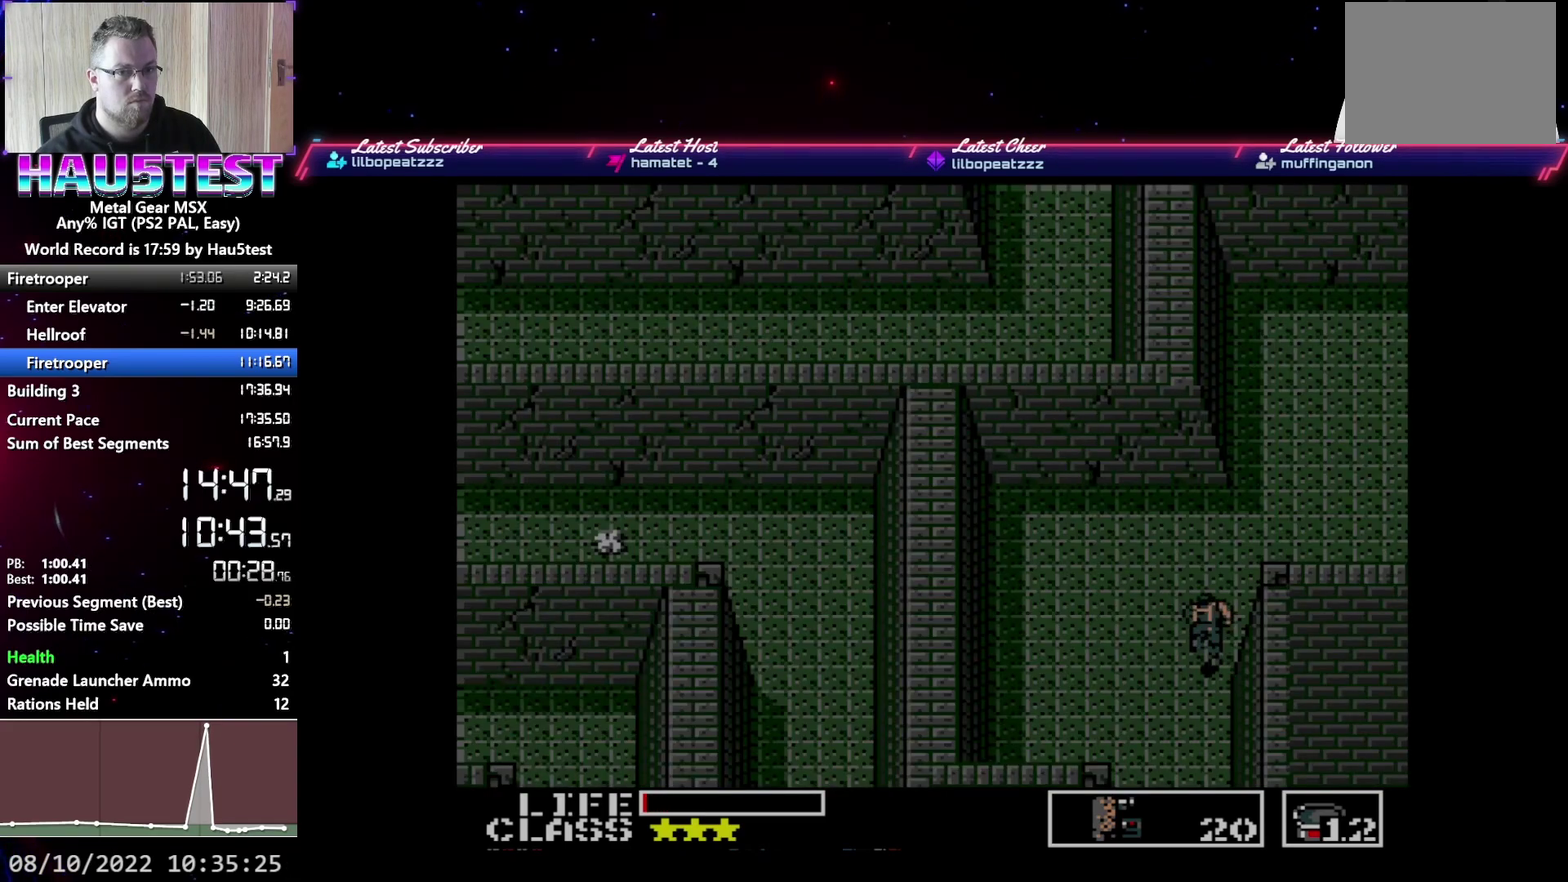
{"buttons": ["DPAD_UP"], "events": []}
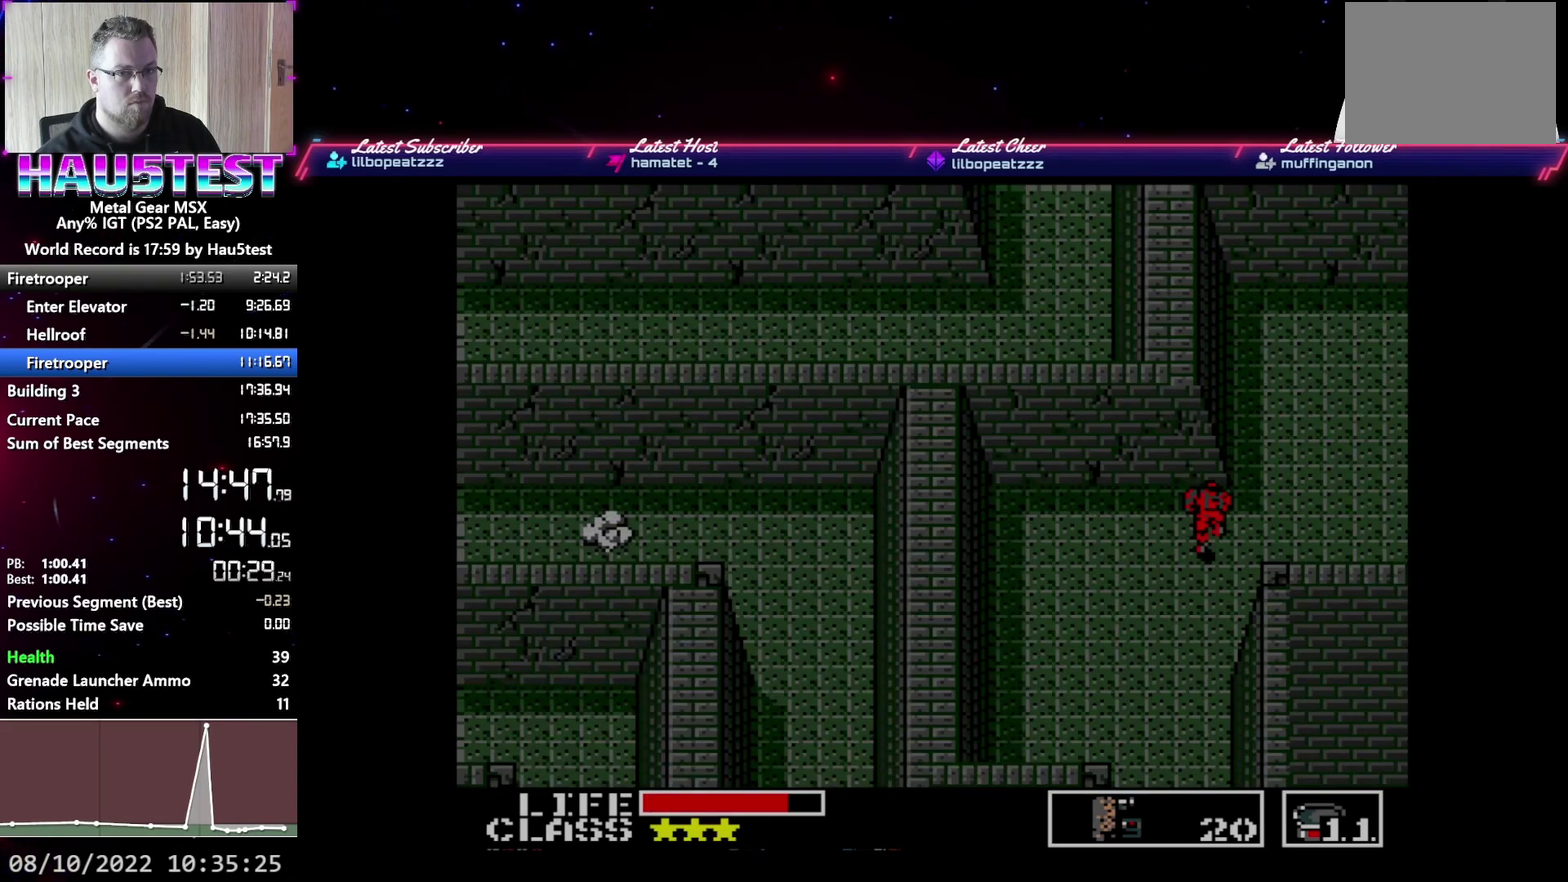
{"buttons": ["DPAD_RIGHT"], "events": [[67, "DPAD_RIGHT", "down"], [100, "DPAD_UP", "up"]]}
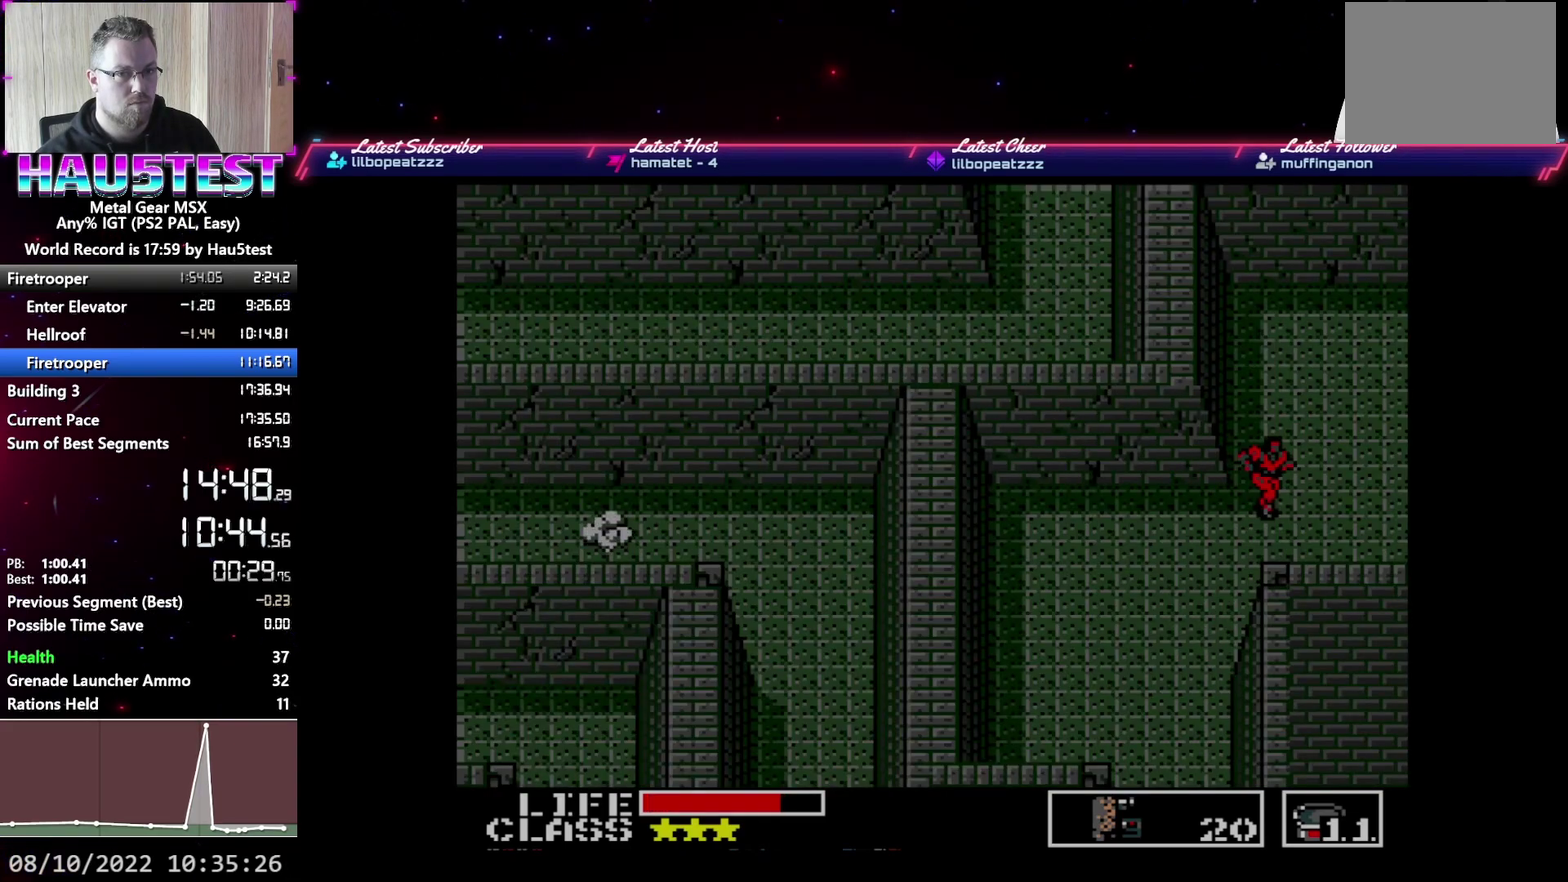
{"buttons": ["DPAD_RIGHT"], "events": []}
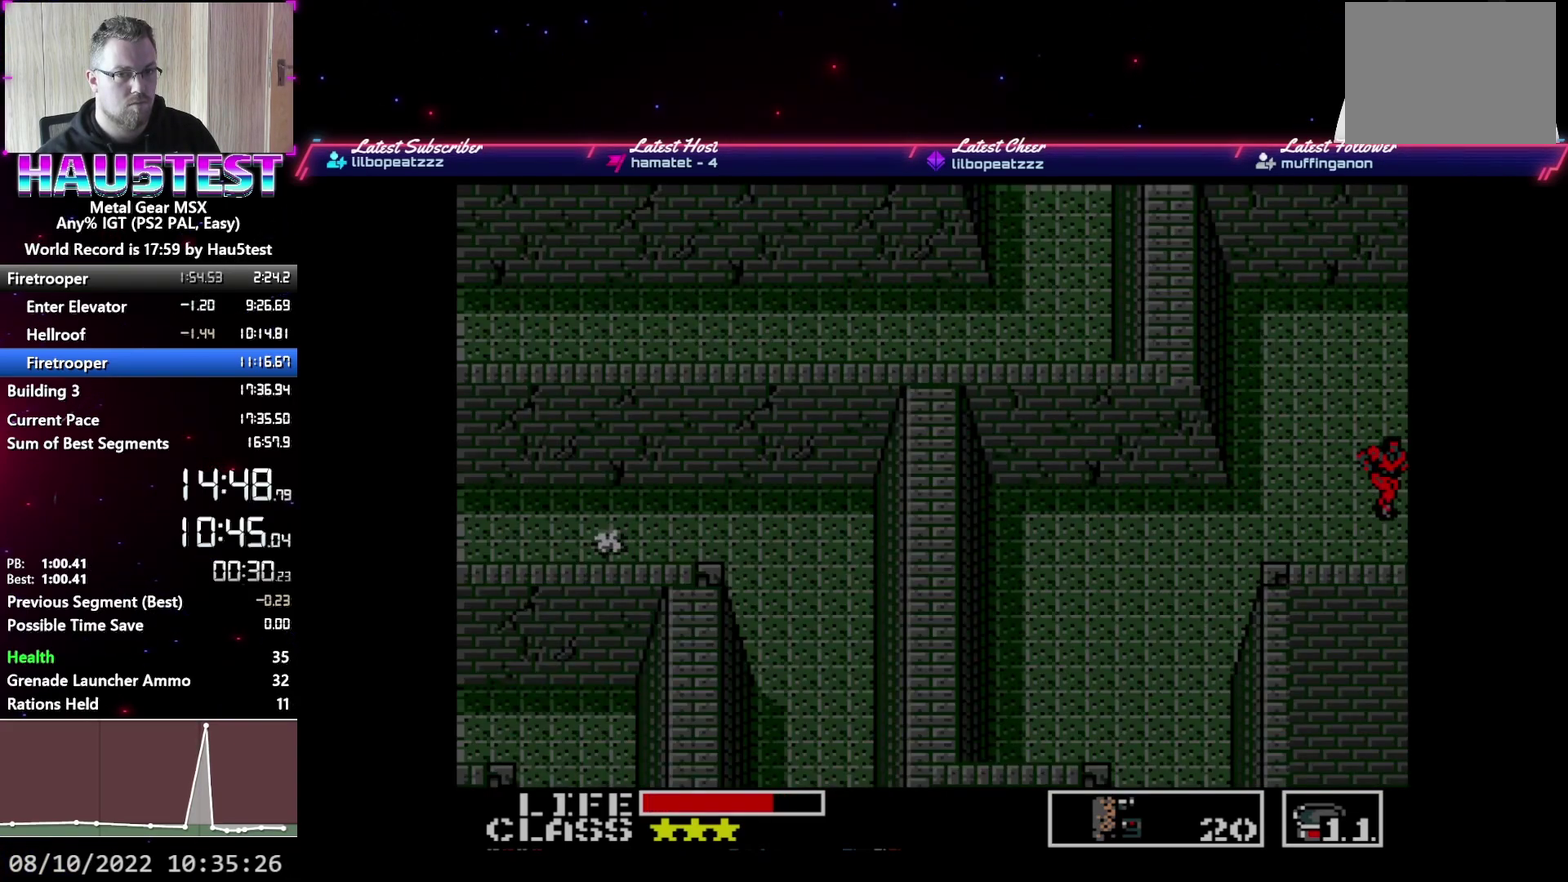
{"buttons": ["X", "DPAD_UP", "DPAD_RIGHT"], "events": [[433, "X", "down"], [483, "DPAD_UP", "down"]]}
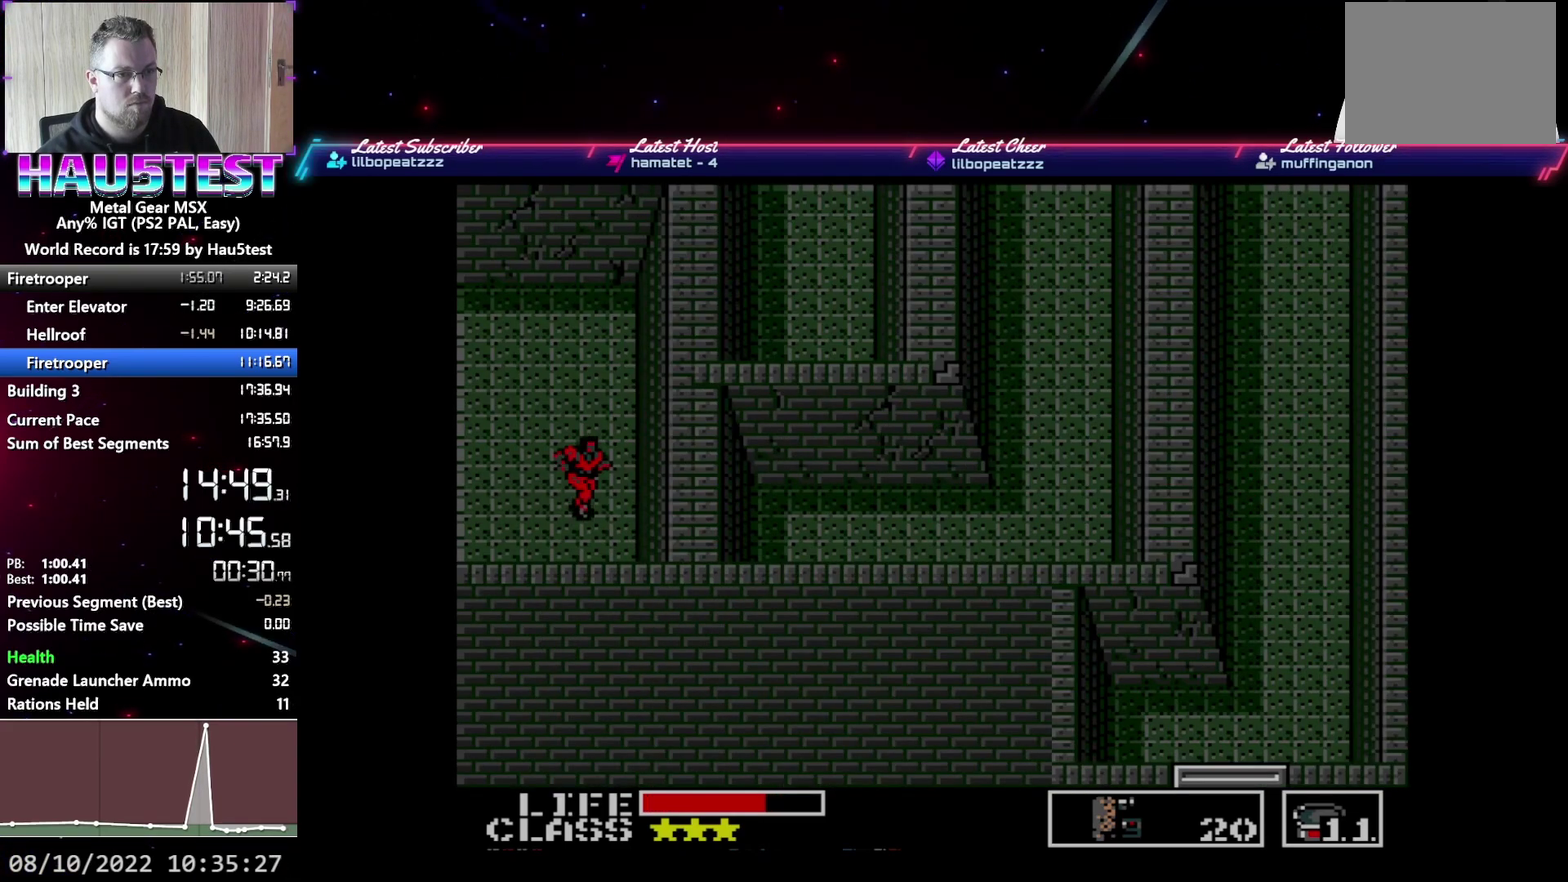
{"buttons": ["DPAD_UP"], "events": [[67, "DPAD_RIGHT", "up"], [83, "X", "up"]]}
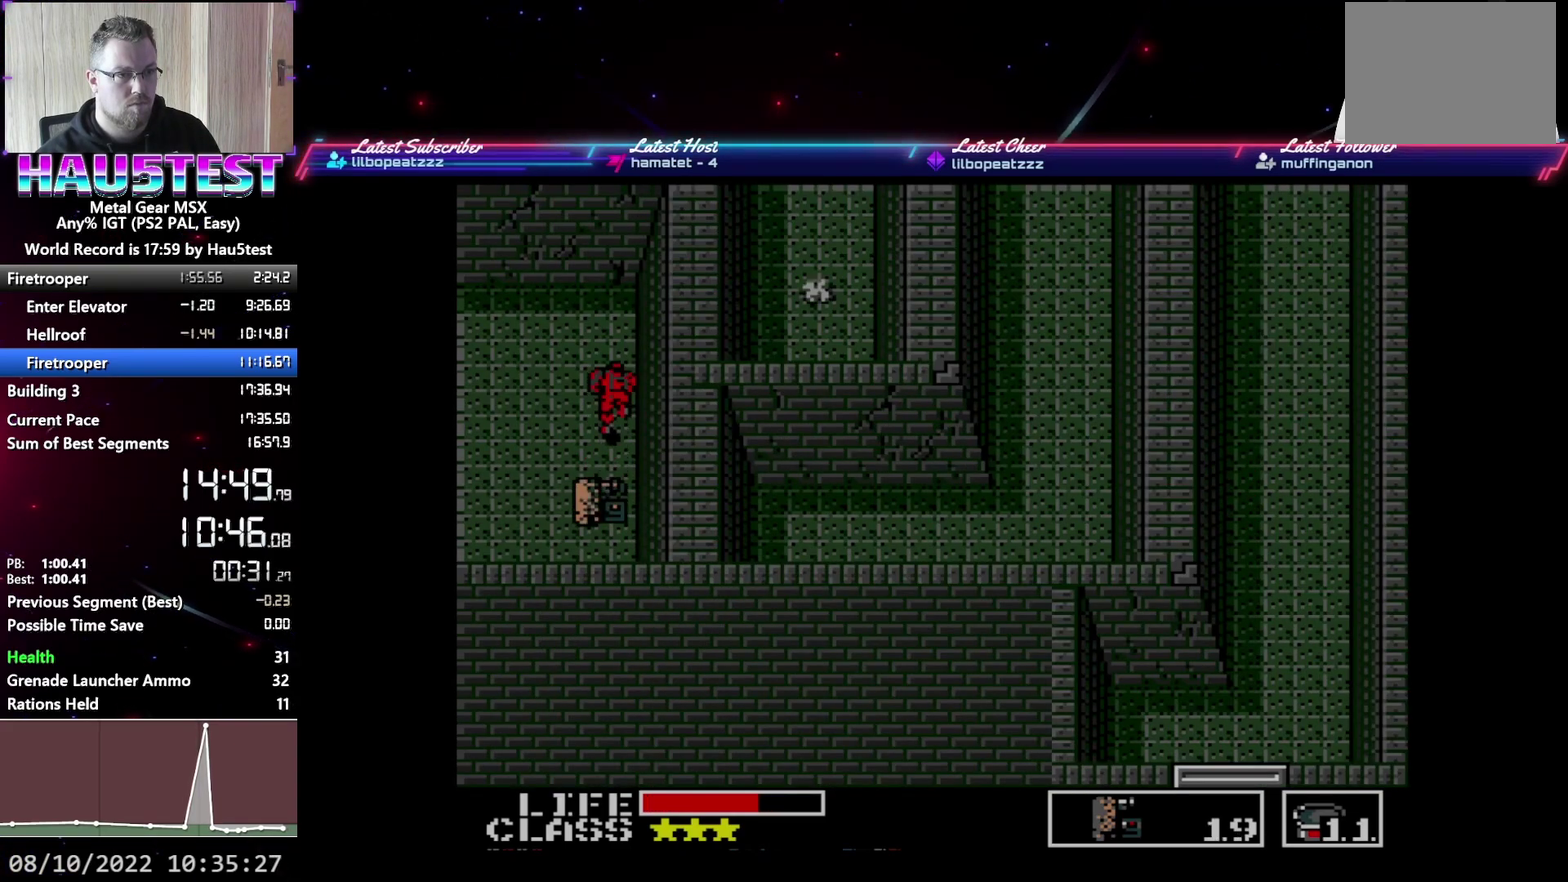
{"buttons": ["DPAD_RIGHT"], "events": [[467, "DPAD_RIGHT", "down"], [500, "DPAD_UP", "up"]]}
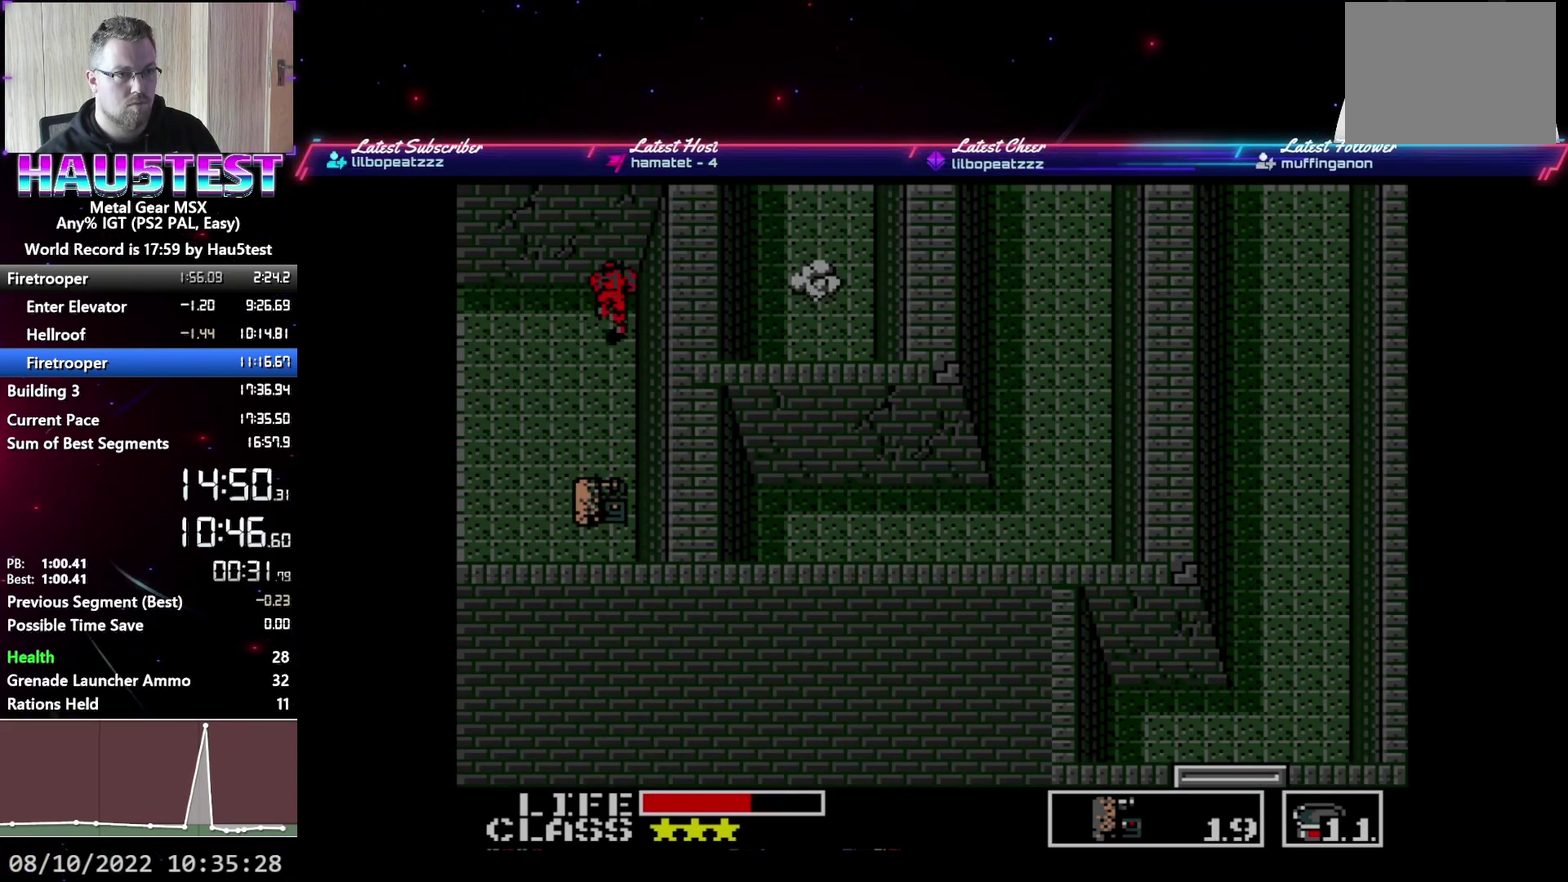
{"buttons": [], "events": [[133, "DPAD_RIGHT", "up"]]}
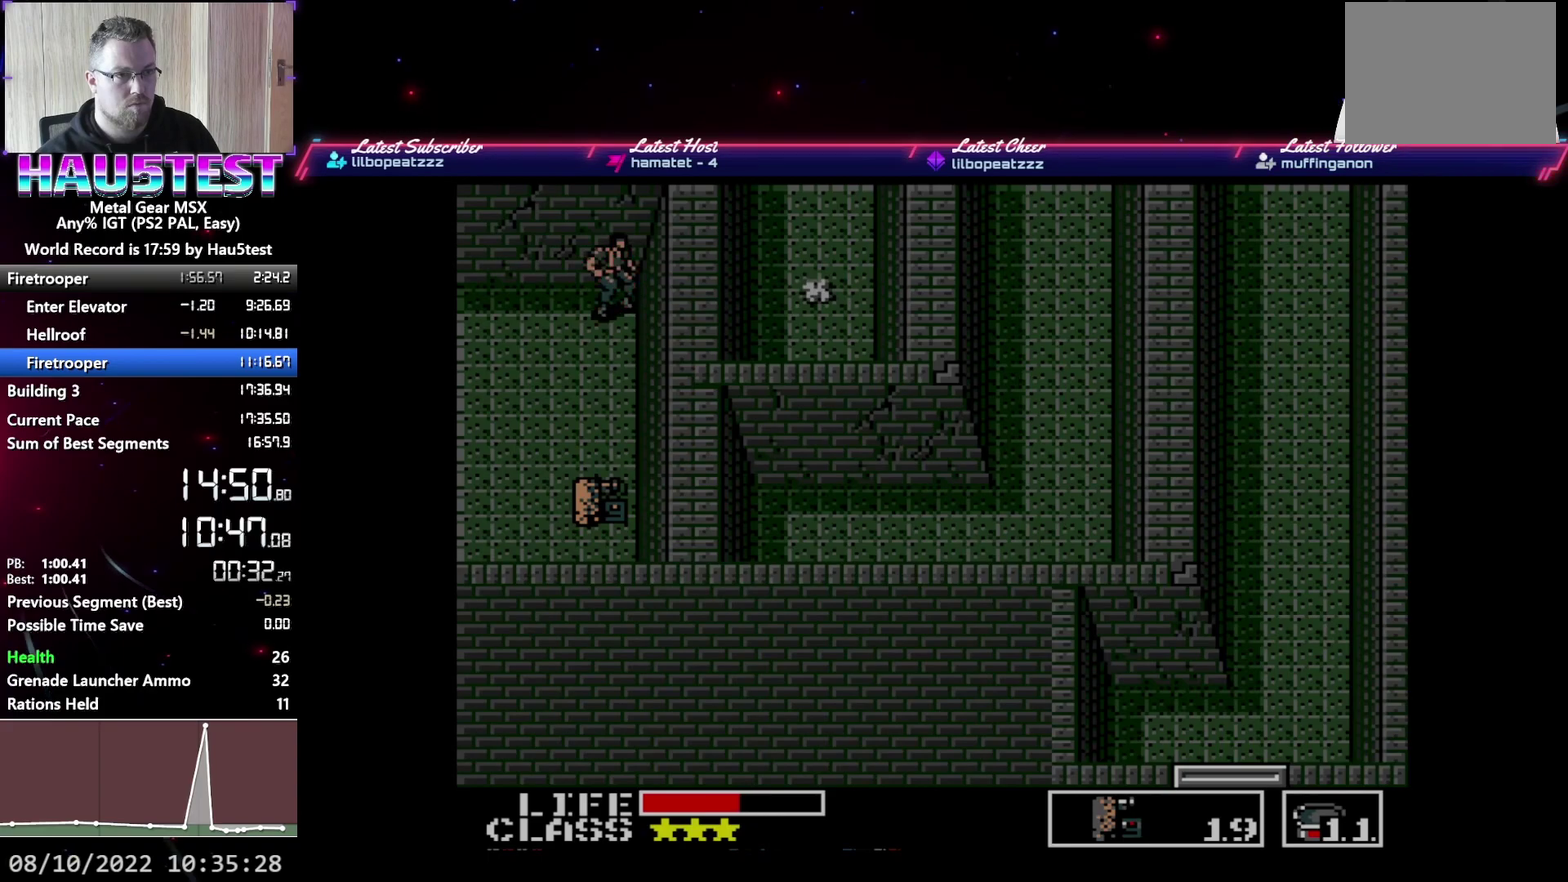
{"buttons": ["DPAD_RIGHT"], "events": [[183, "DPAD_RIGHT", "down"]]}
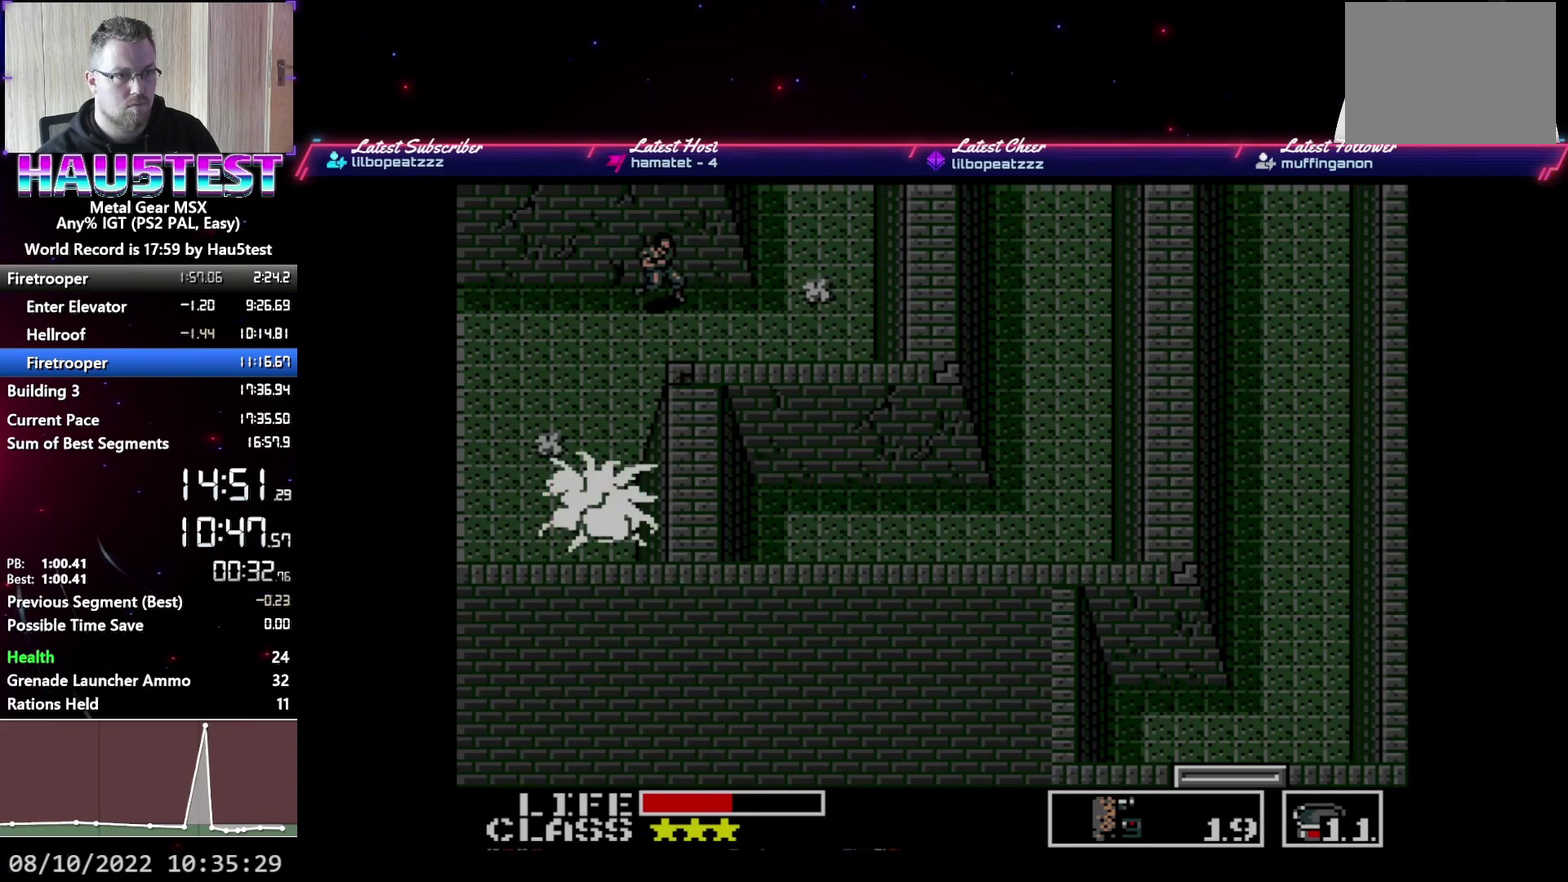
{"buttons": ["DPAD_UP"], "events": [[300, "DPAD_UP", "down"], [317, "DPAD_RIGHT", "up"]]}
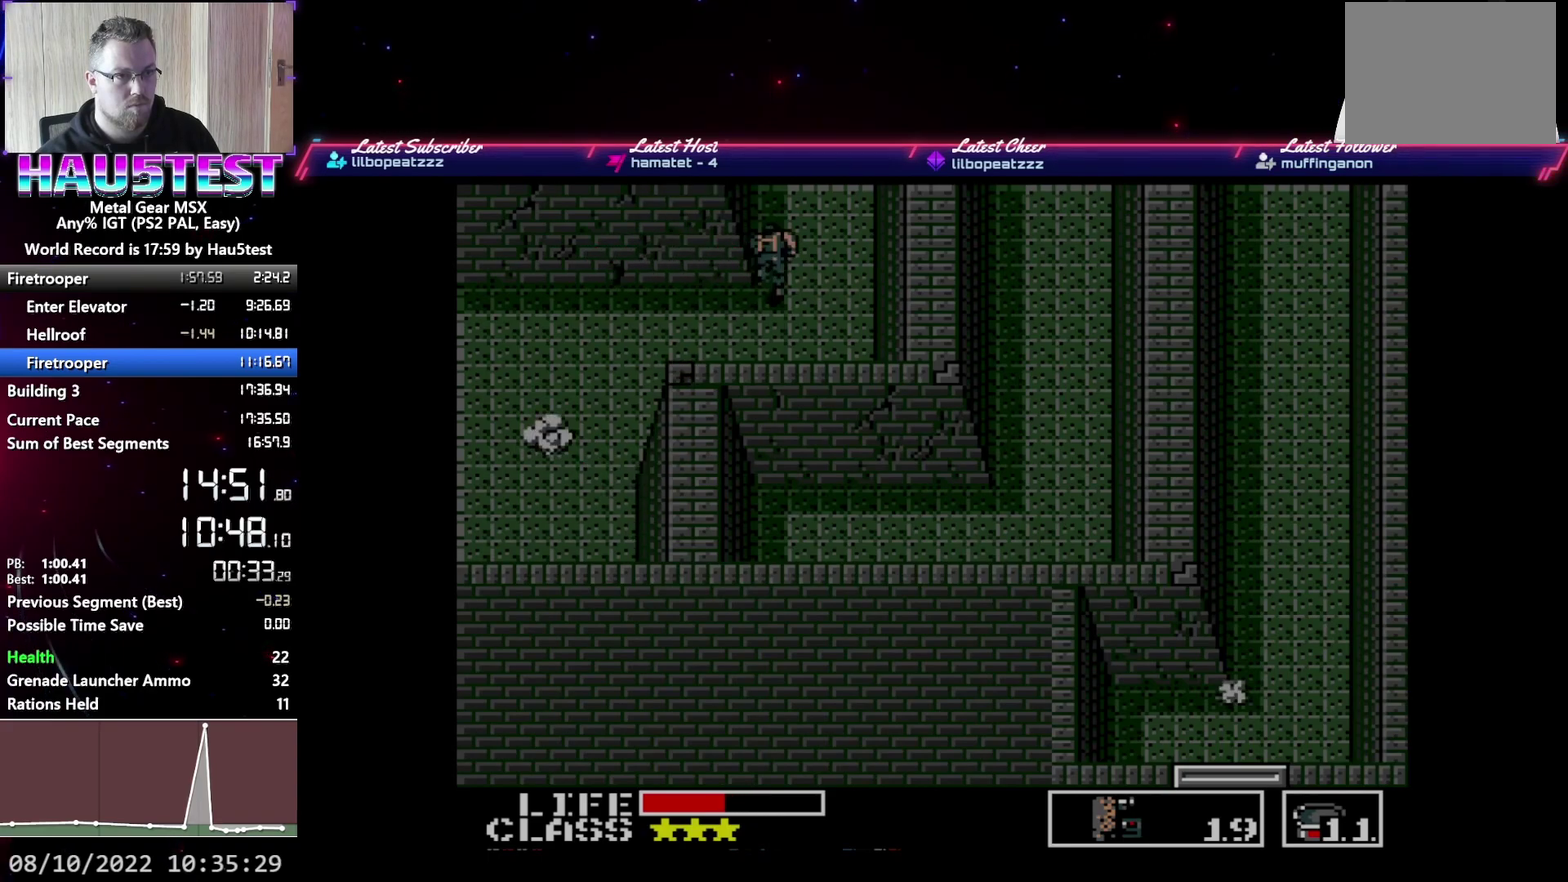
{"buttons": ["DPAD_UP"], "events": []}
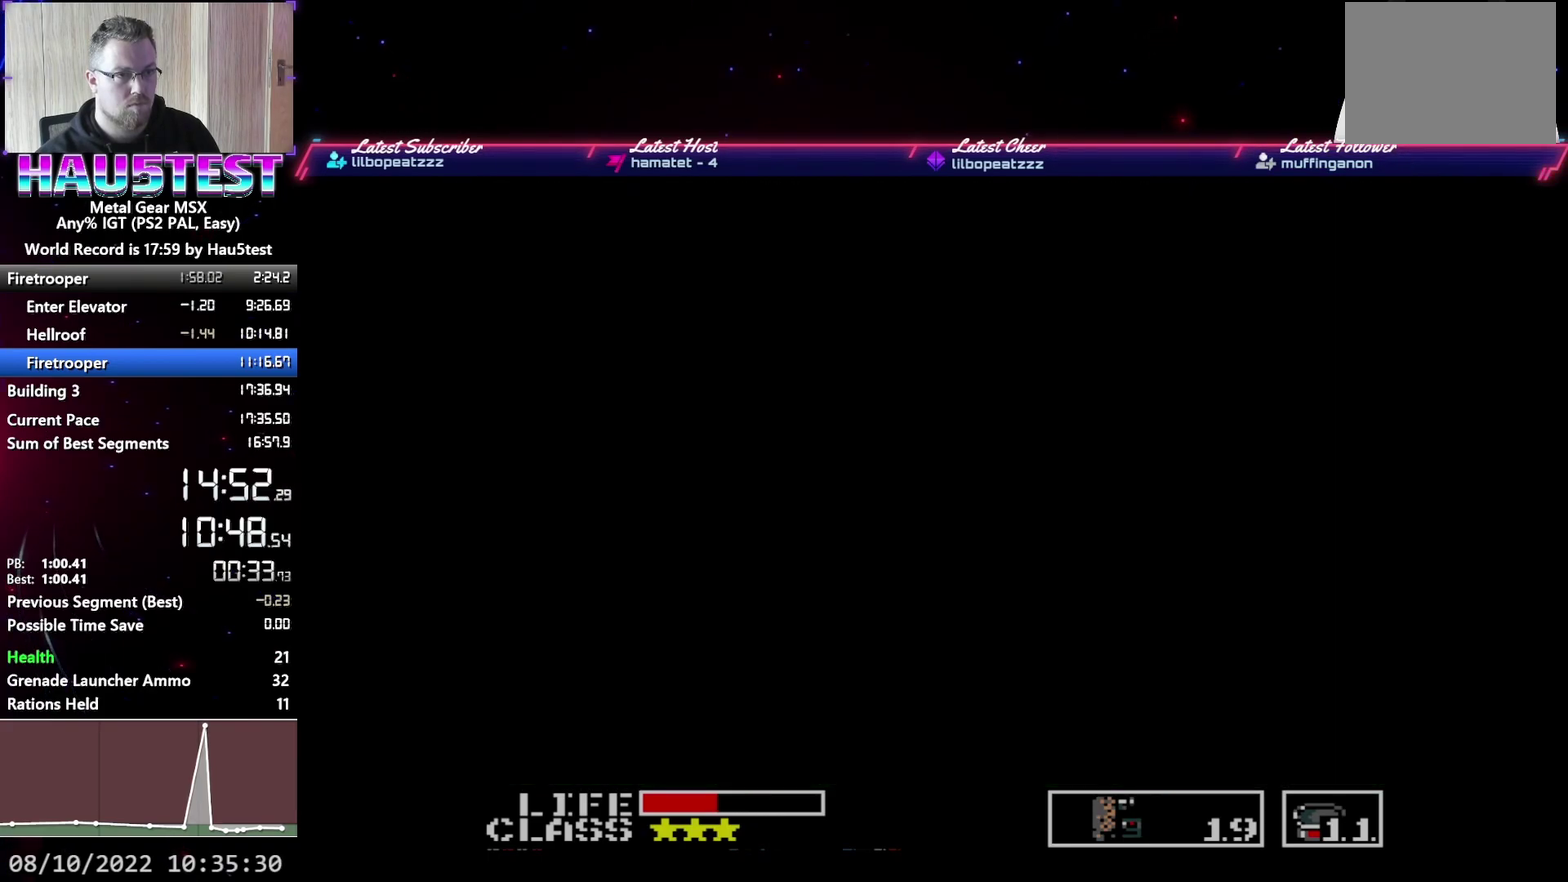
{"buttons": ["R1", "DPAD_UP"], "events": [[500, "R1", "down"]]}
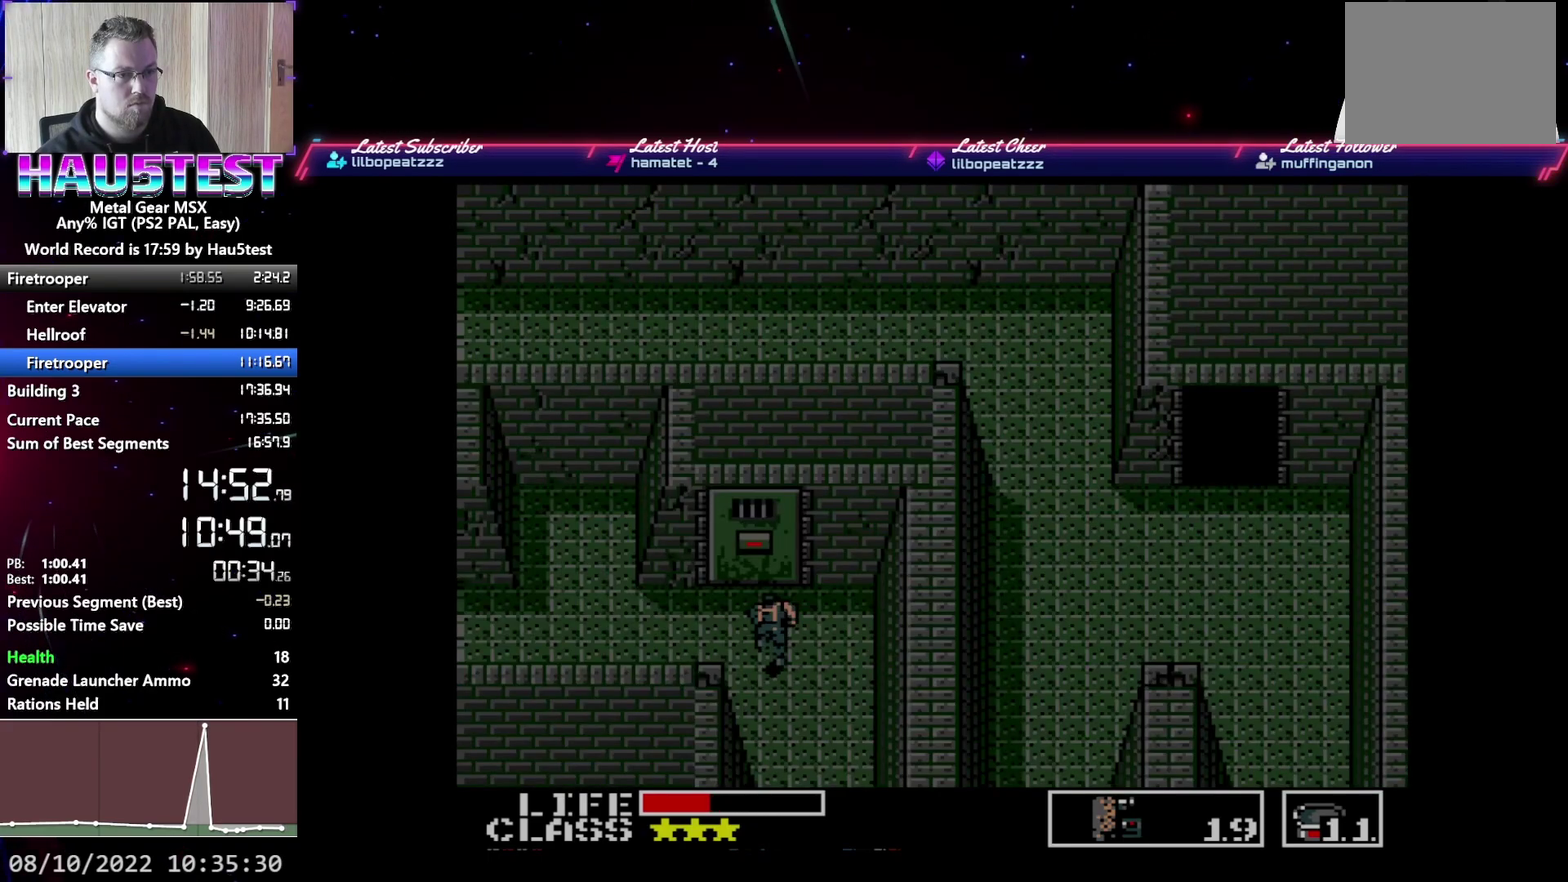
{"buttons": ["DPAD_UP"], "events": [[67, "DPAD_UP", "up"], [117, "R1", "up"], [150, "B", "down"], [233, "B", "up"], [233, "DPAD_UP", "down"], [300, "R1", "down"], [400, "R1", "up"]]}
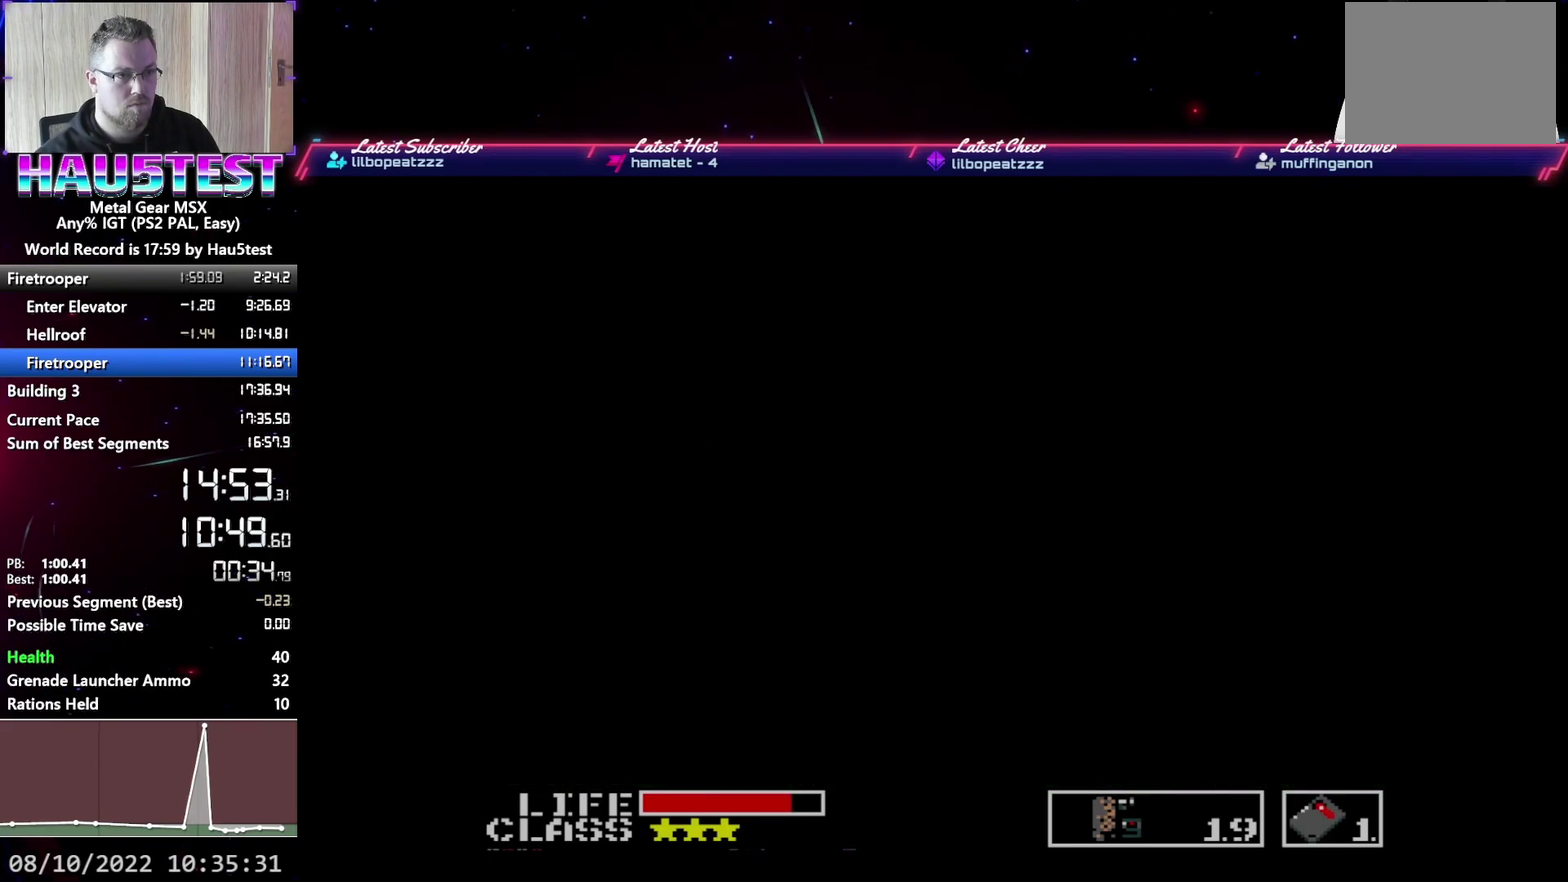
{"buttons": ["DPAD_UP"], "events": []}
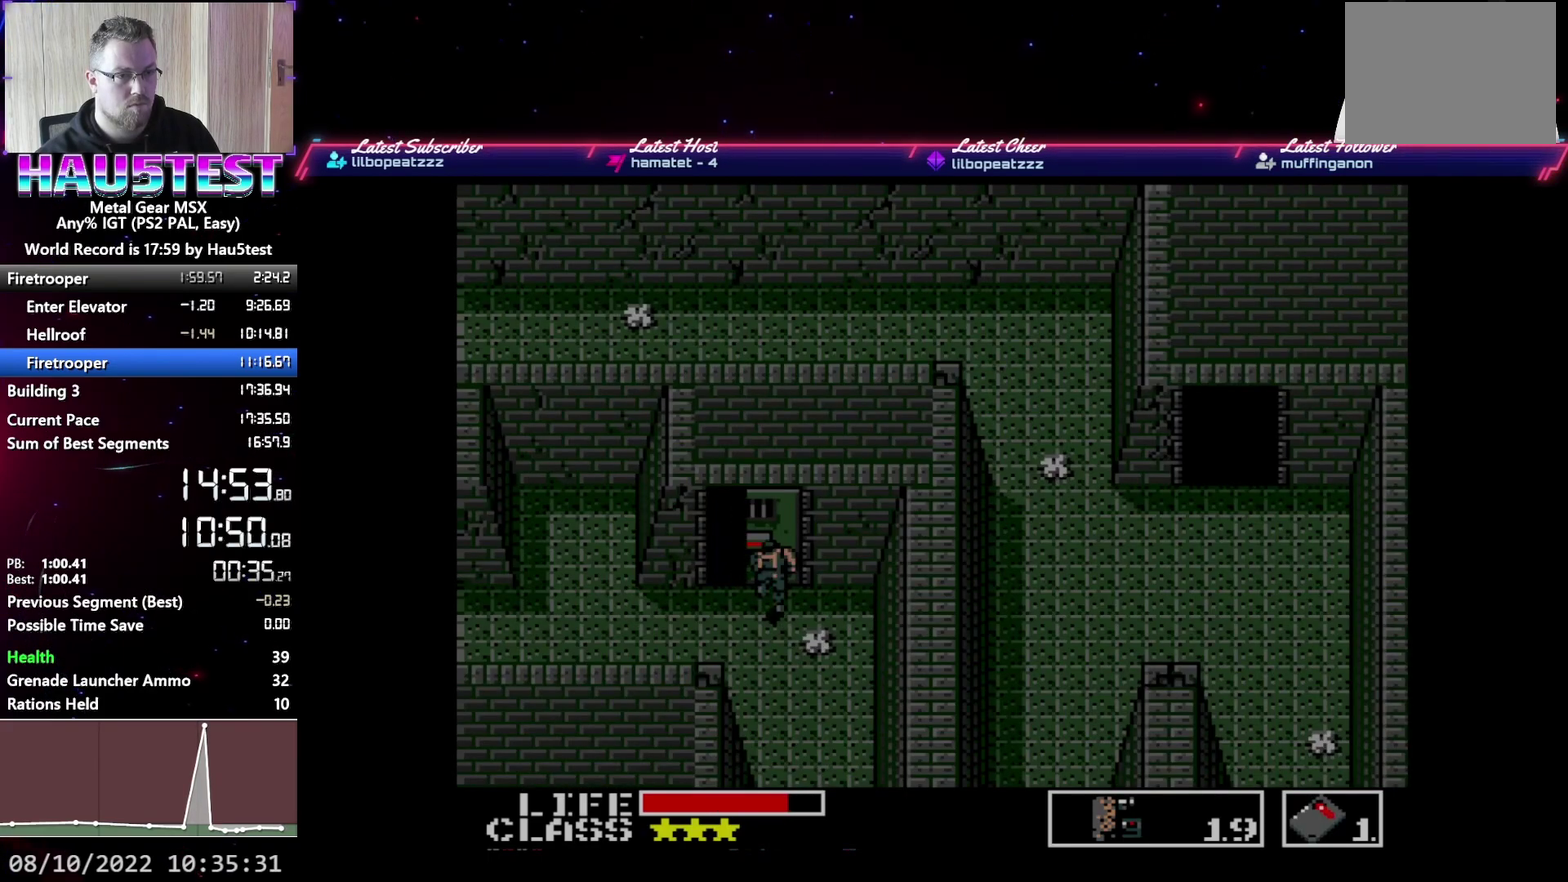
{"buttons": ["DPAD_UP"], "events": []}